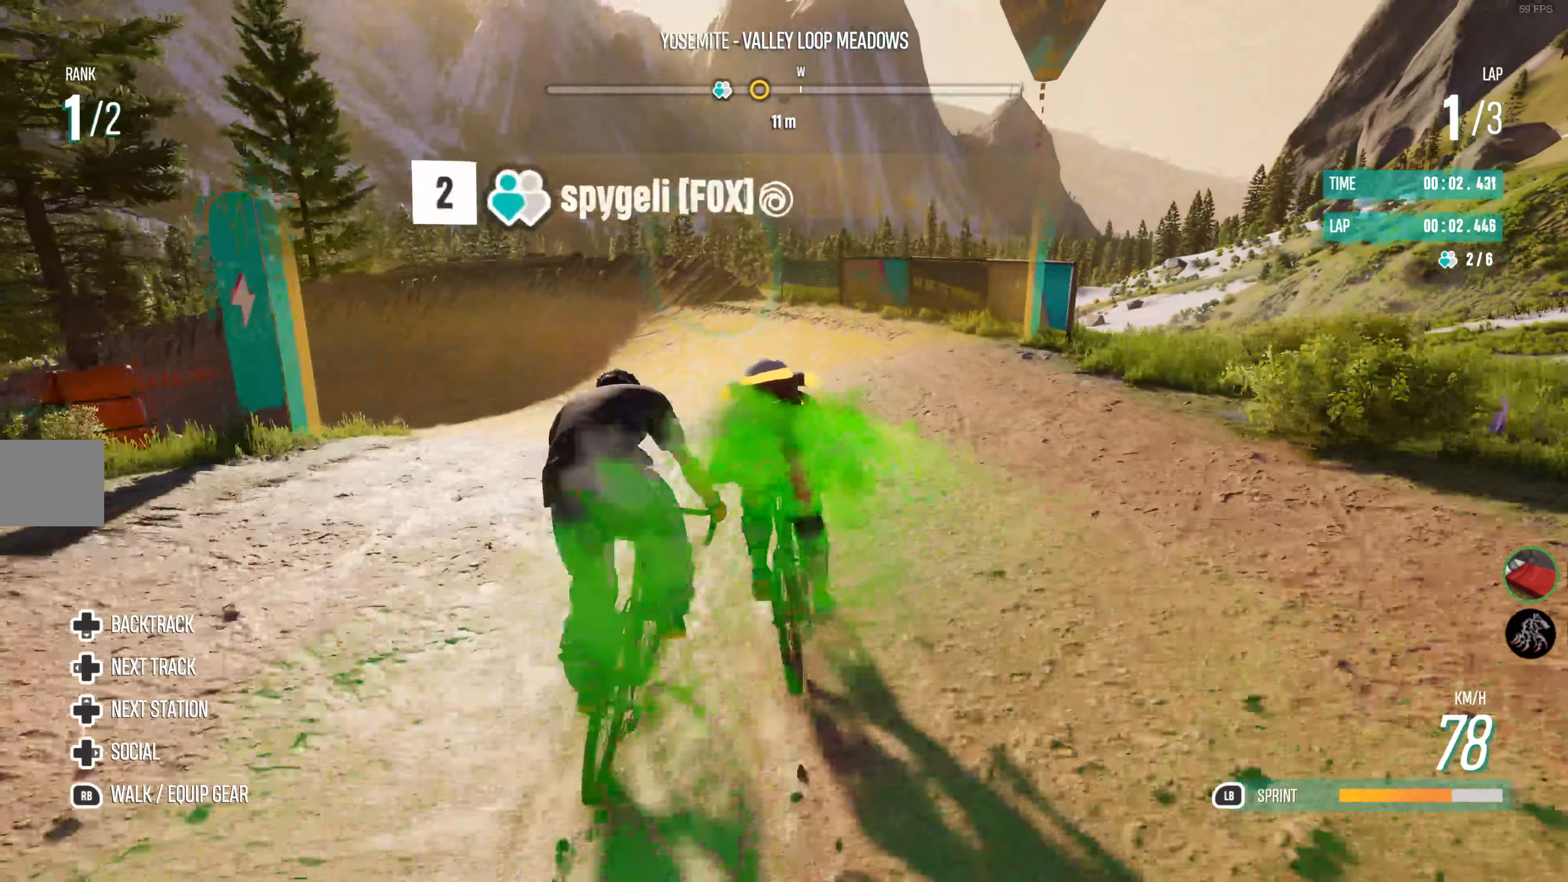
Gameplay with a controller (PlayStation layout); each line is a JSON object with the inputs held at the frame after it. "events" lists button and stick changes between this image and that frame as [ms after this image, input, new state], when the widget could be followed in between.
{"buttons": ["L1", "R2"], "left_stick": "left", "right_stick": "center", "events": [[50, "left_stick", "left"]]}
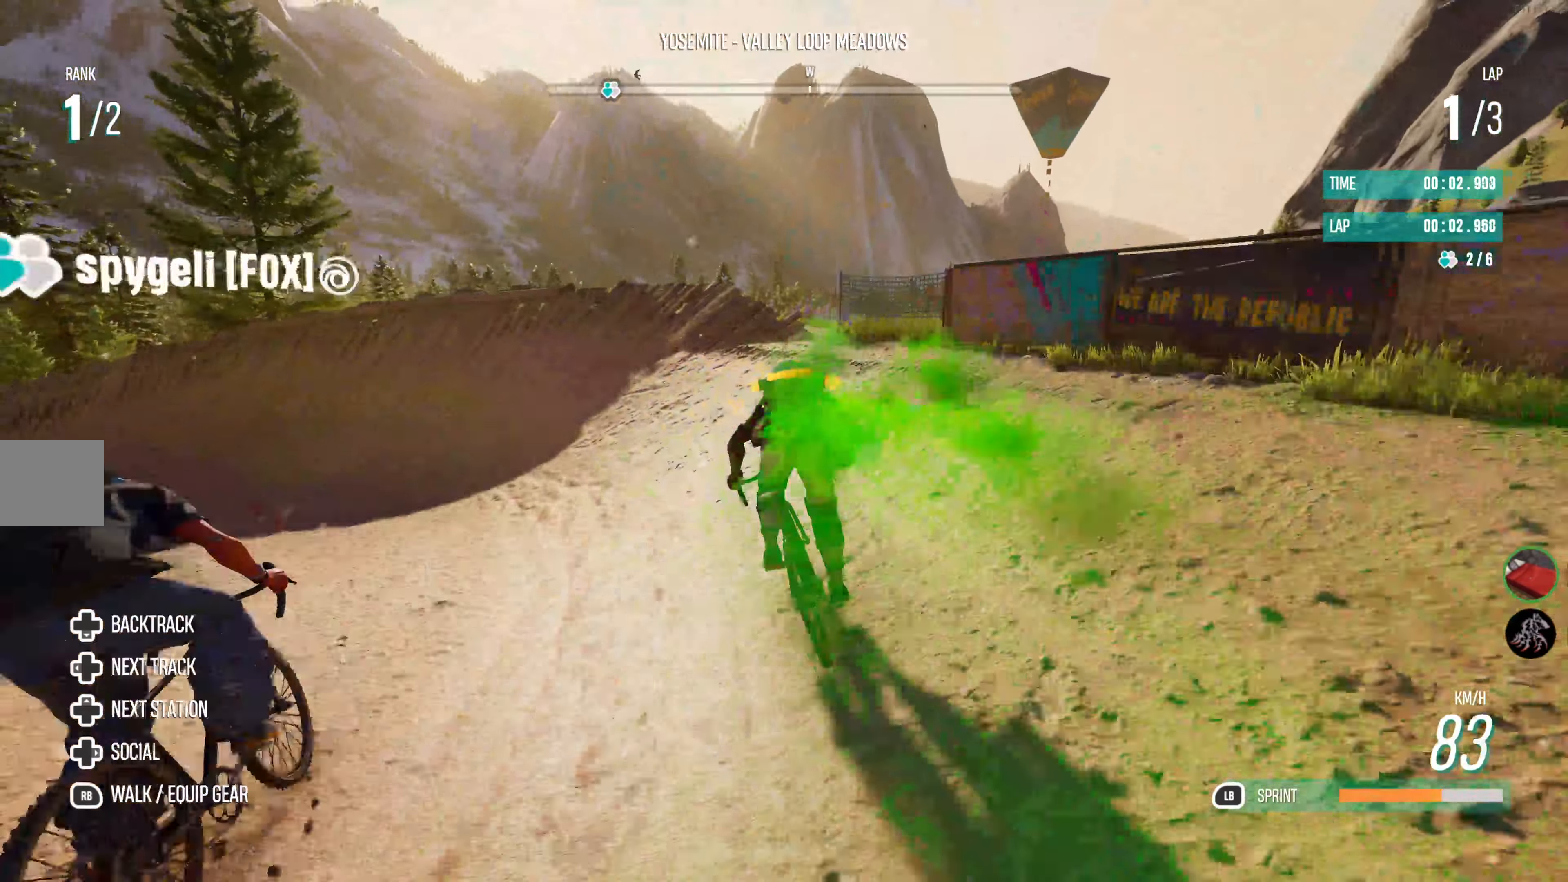
{"buttons": ["R2"], "left_stick": "left", "right_stick": "center", "events": [[150, "L1", "up"]]}
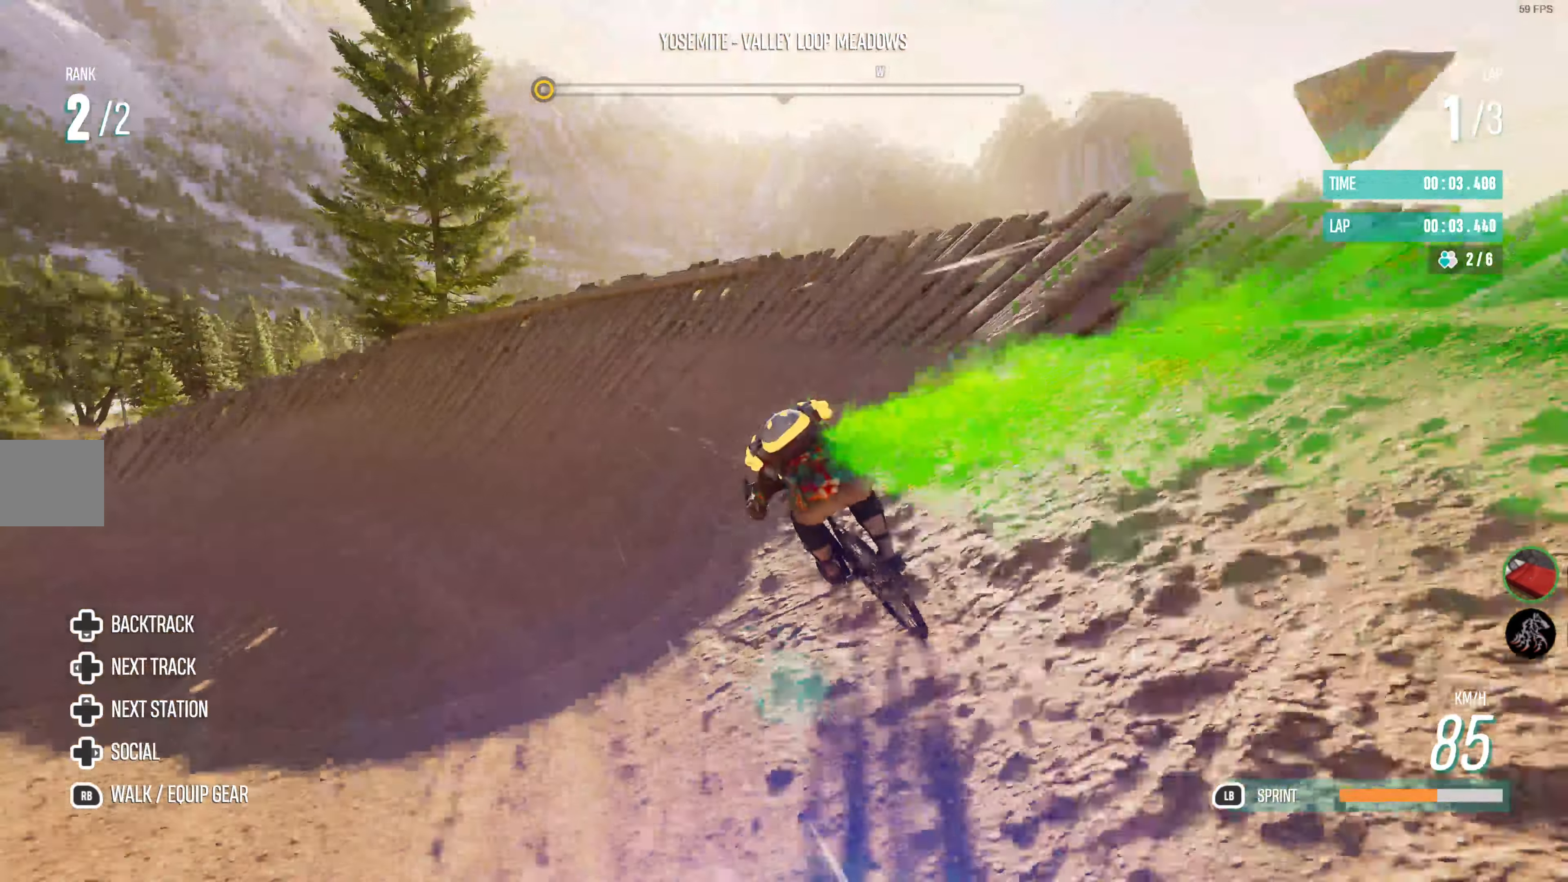
{"buttons": ["R2"], "left_stick": "left", "right_stick": "center", "events": []}
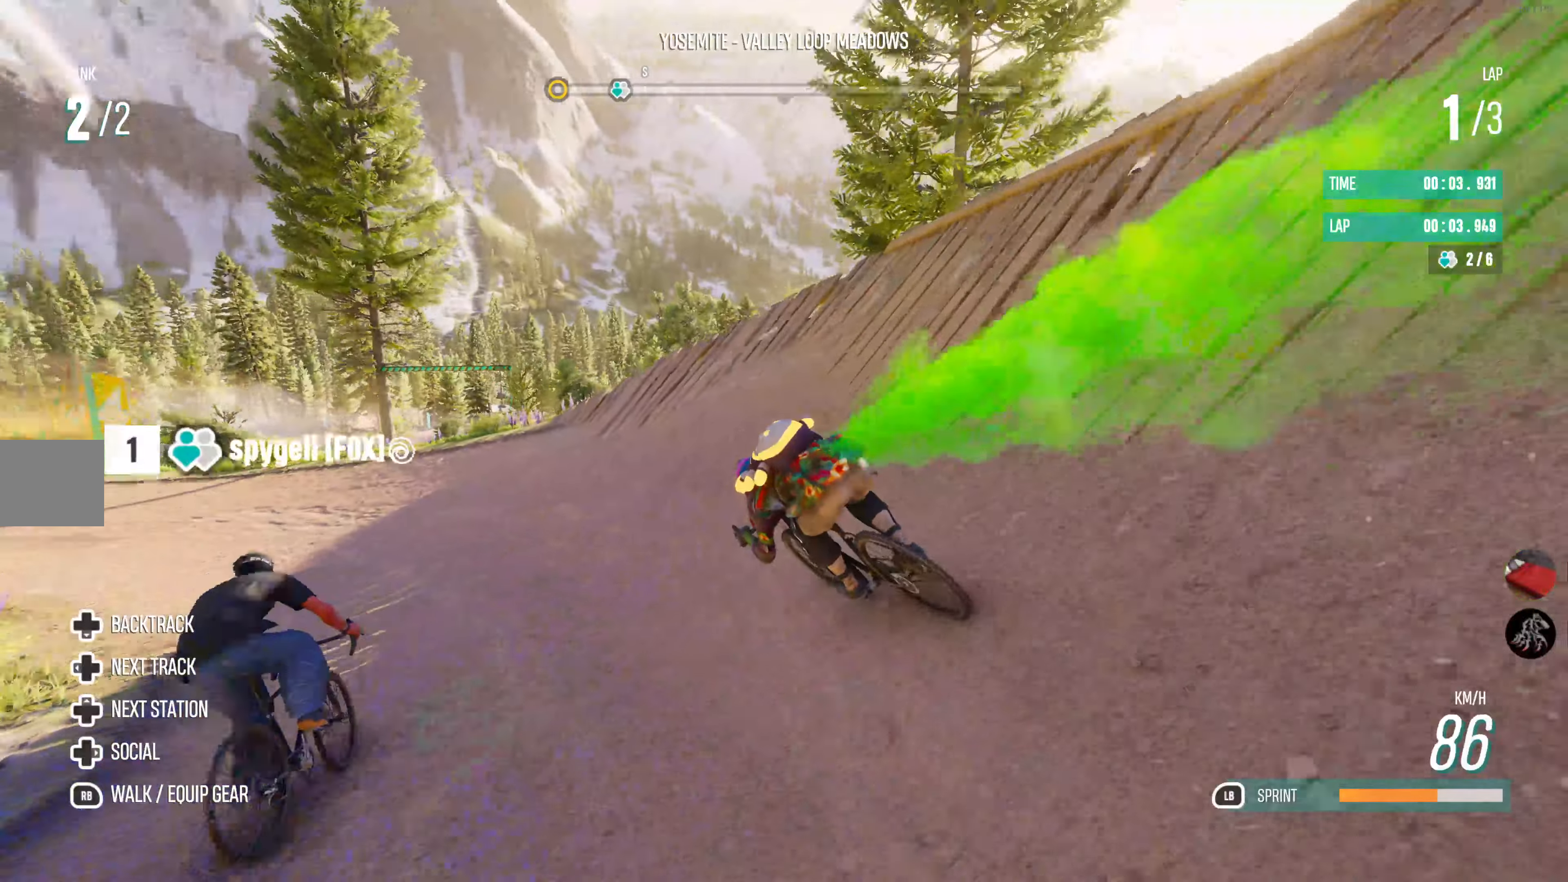
{"buttons": ["R2"], "left_stick": "left", "right_stick": "center", "events": [[33, "left_stick", "center"], [266, "left_stick", "left"]]}
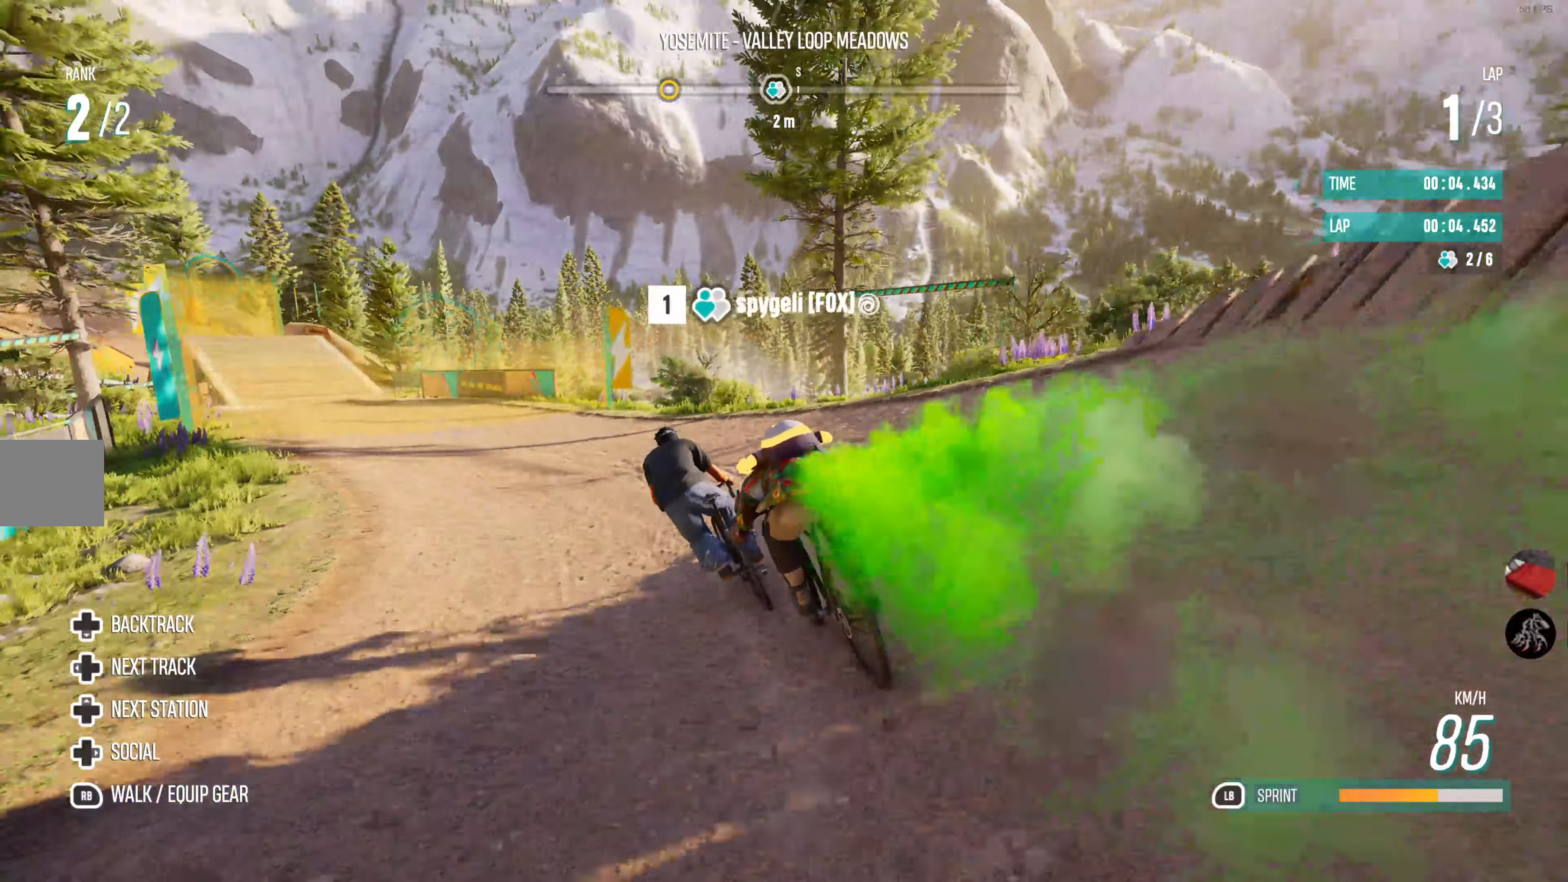
{"buttons": ["R2"], "left_stick": "center", "right_stick": "center", "events": [[483, "left_stick", "center"]]}
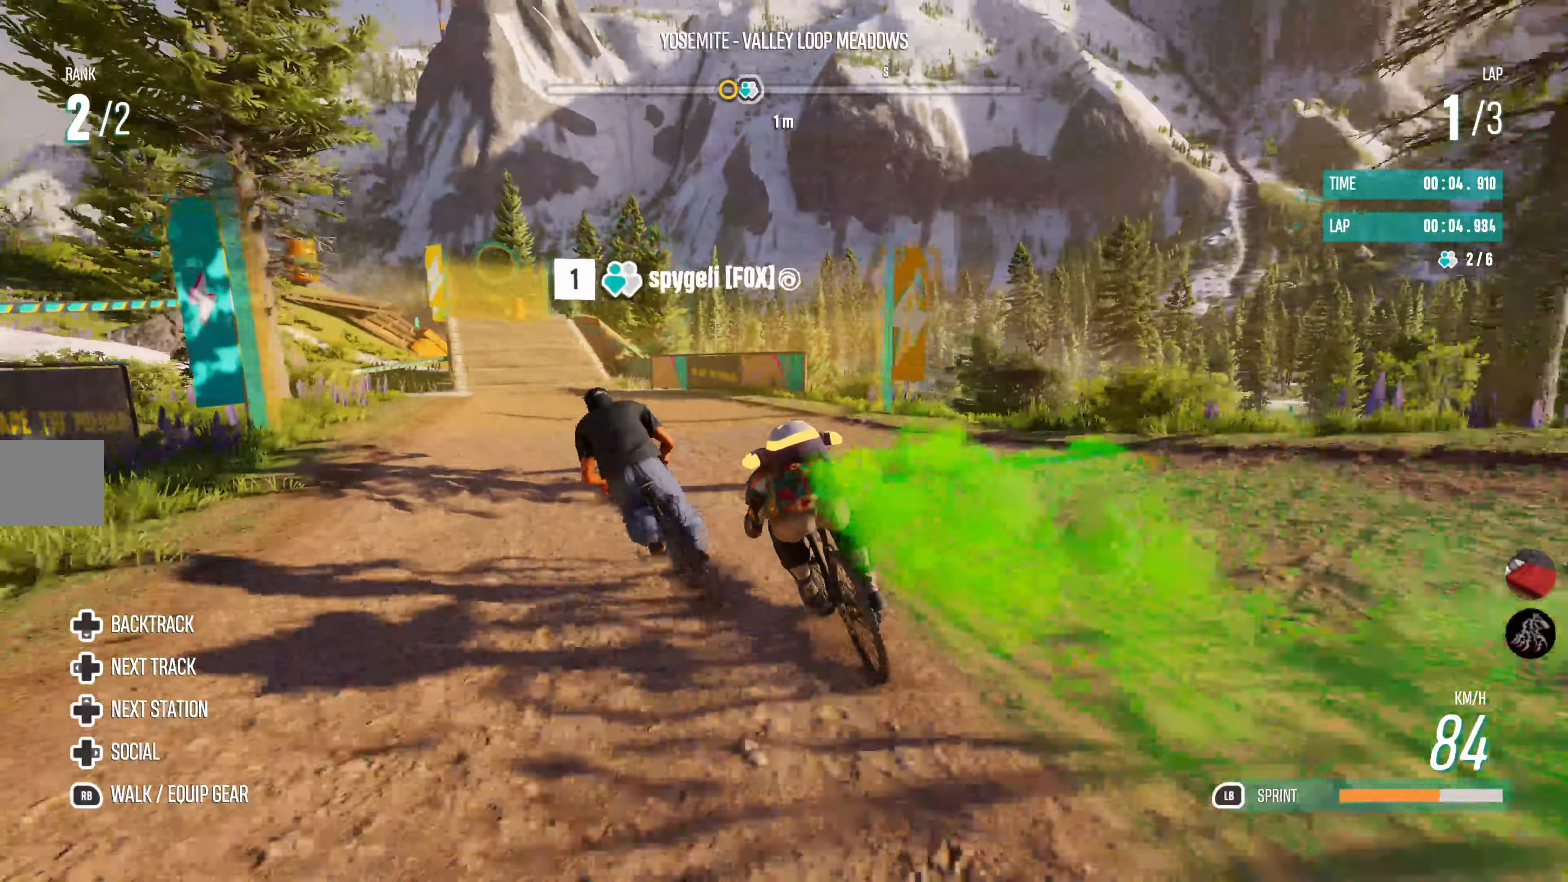
{"buttons": ["L1", "R2"], "left_stick": "center", "right_stick": "center", "events": [[33, "left_stick", "left"], [116, "L1", "down"], [116, "left_stick", "center"], [250, "left_stick", "left"], [383, "left_stick", "center"]]}
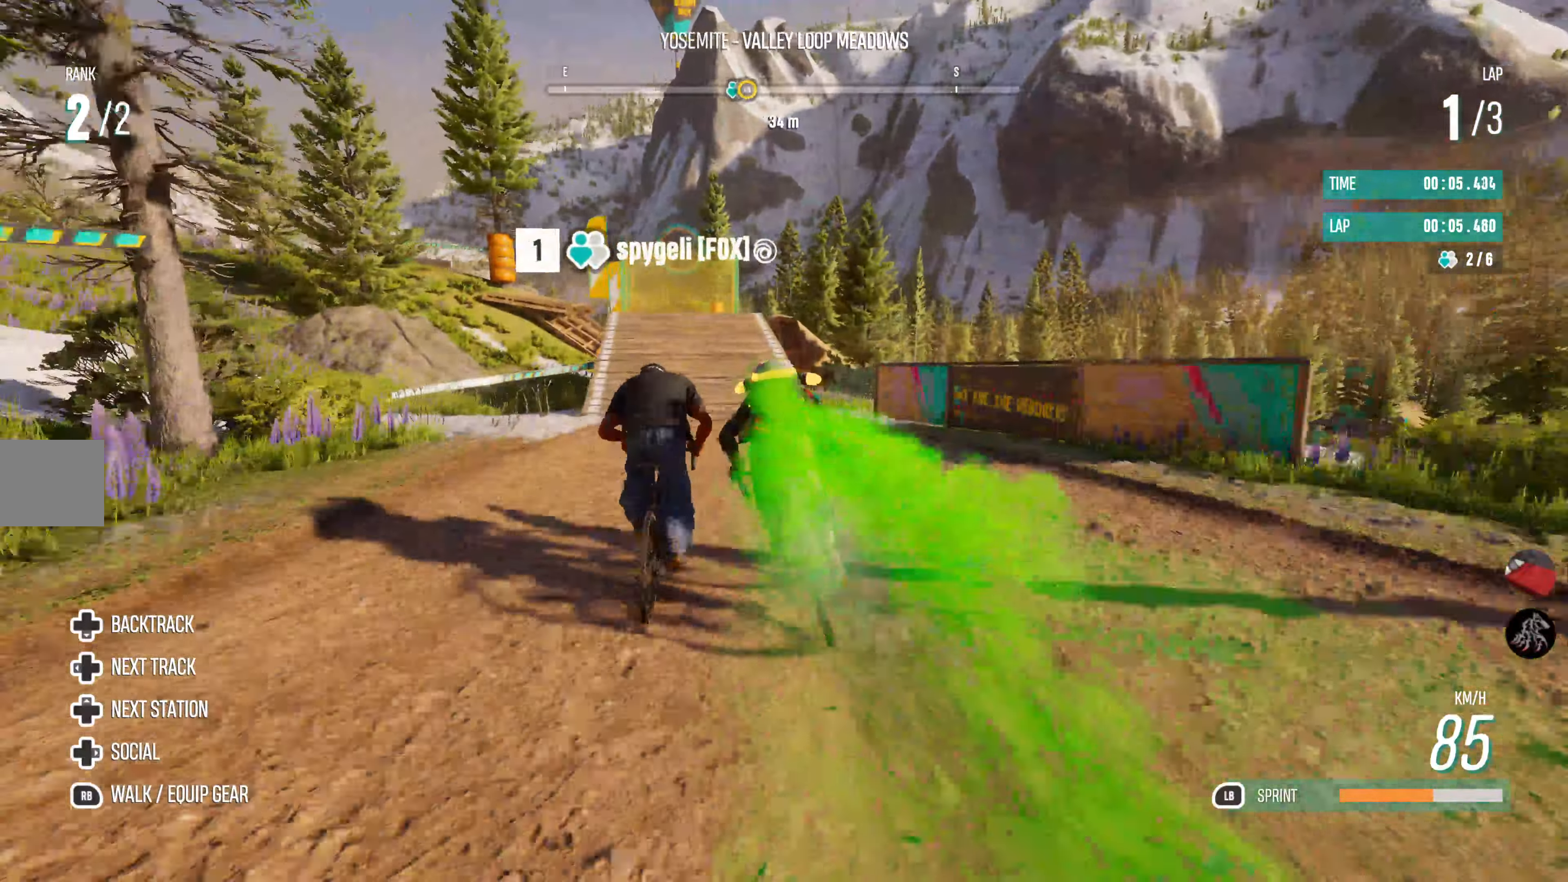
{"buttons": ["L1", "R2"], "left_stick": "left", "right_stick": "center", "events": [[383, "left_stick", "left"]]}
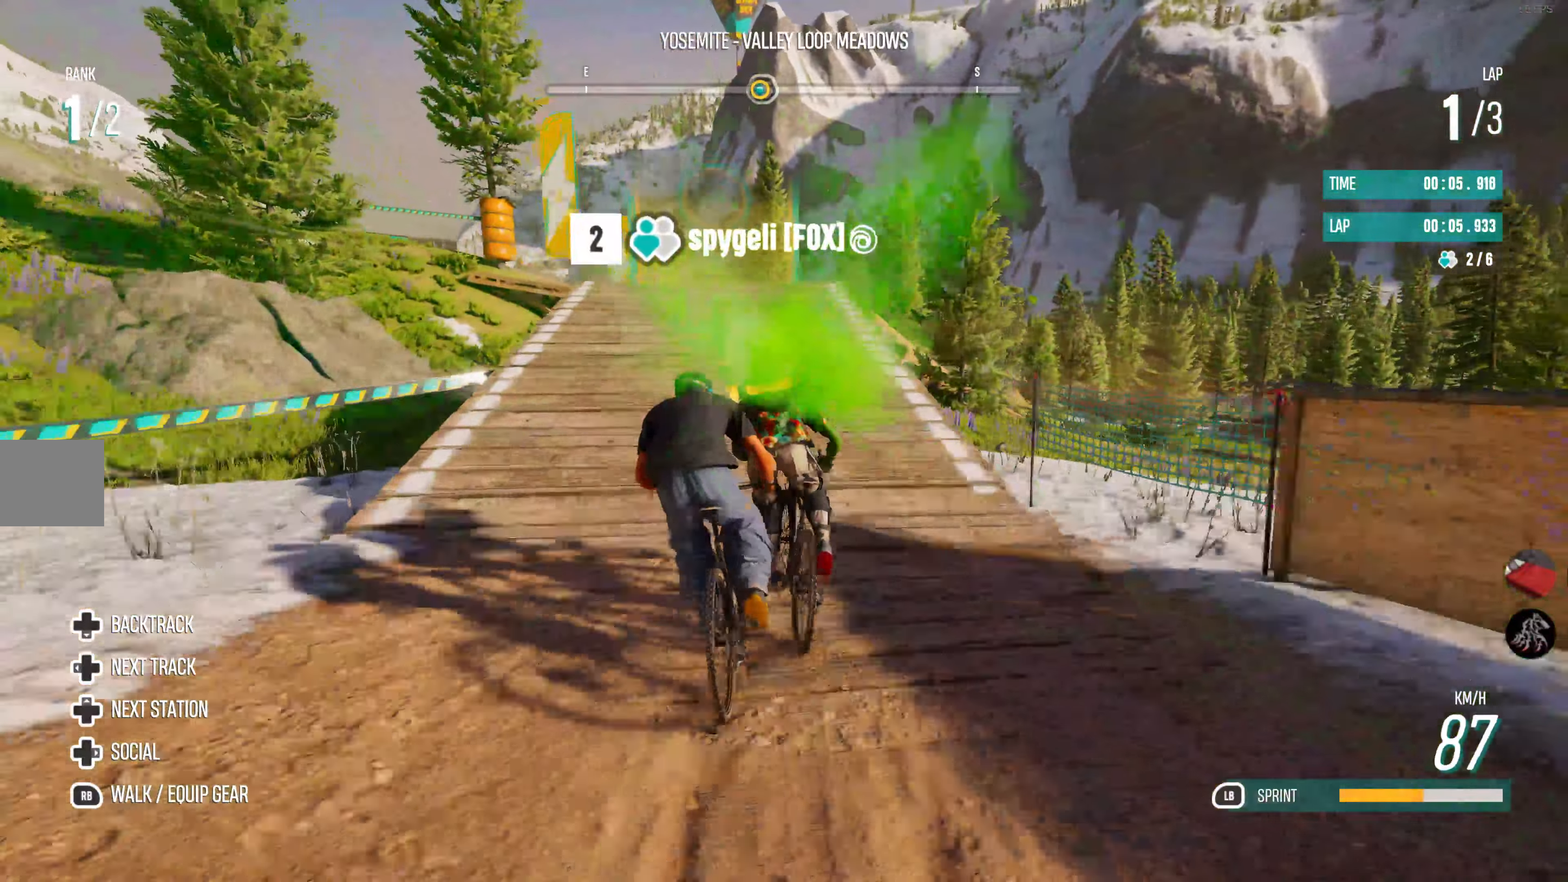
{"buttons": ["R2"], "left_stick": "left", "right_stick": "center", "events": [[66, "left_stick", "center"], [183, "left_stick", "left"], [333, "L1", "up"], [333, "left_stick", "center"], [483, "left_stick", "left"]]}
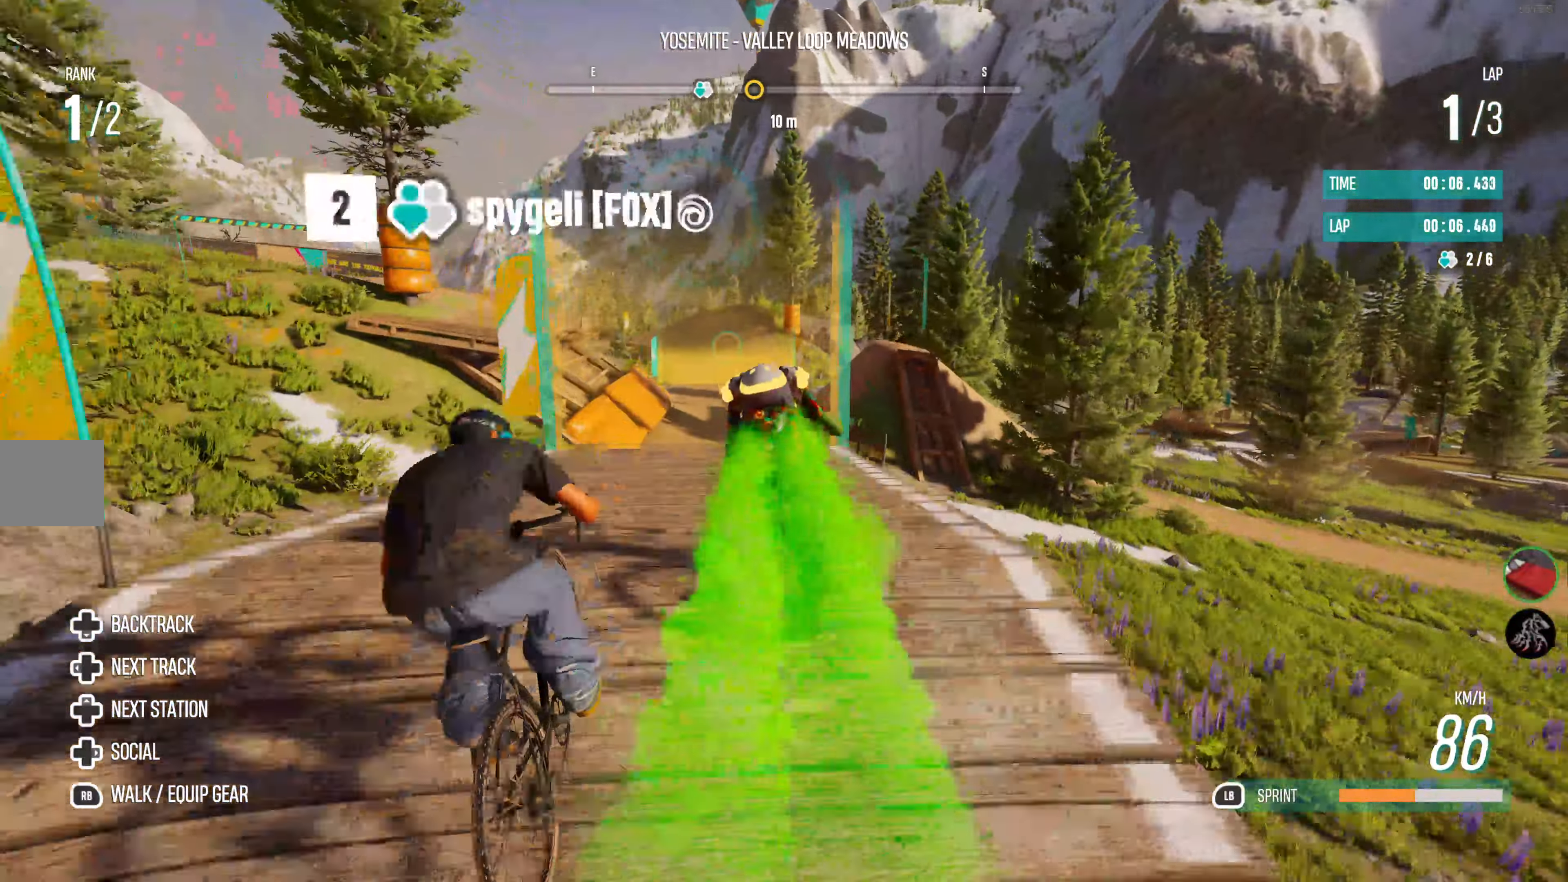
{"buttons": ["R2"], "left_stick": "center", "right_stick": "center", "events": [[100, "left_stick", "center"]]}
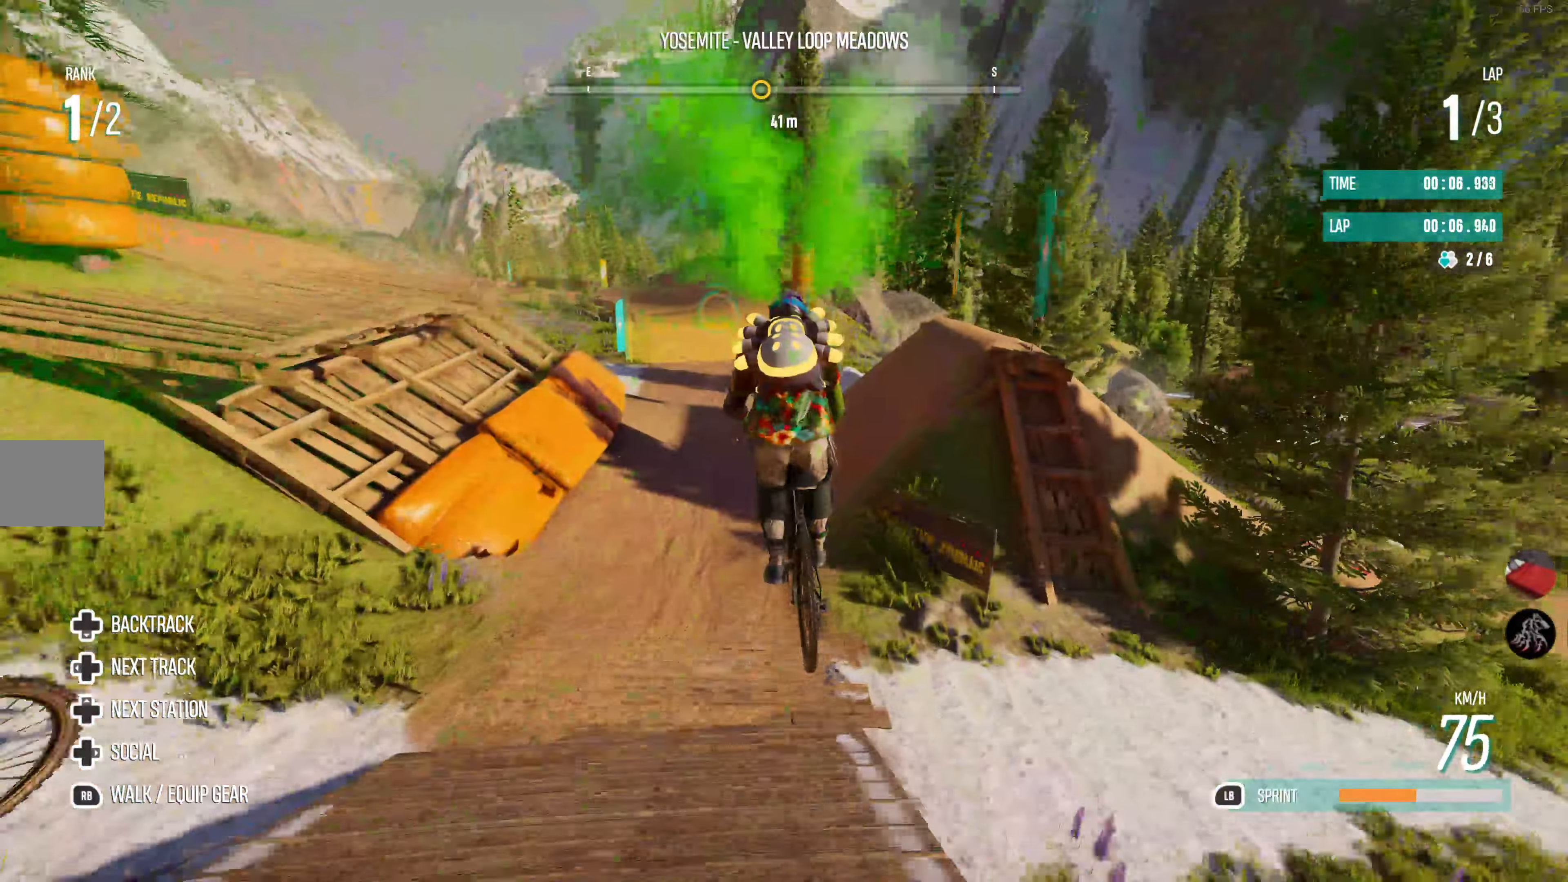
{"buttons": ["R2"], "left_stick": "center", "right_stick": "center", "events": []}
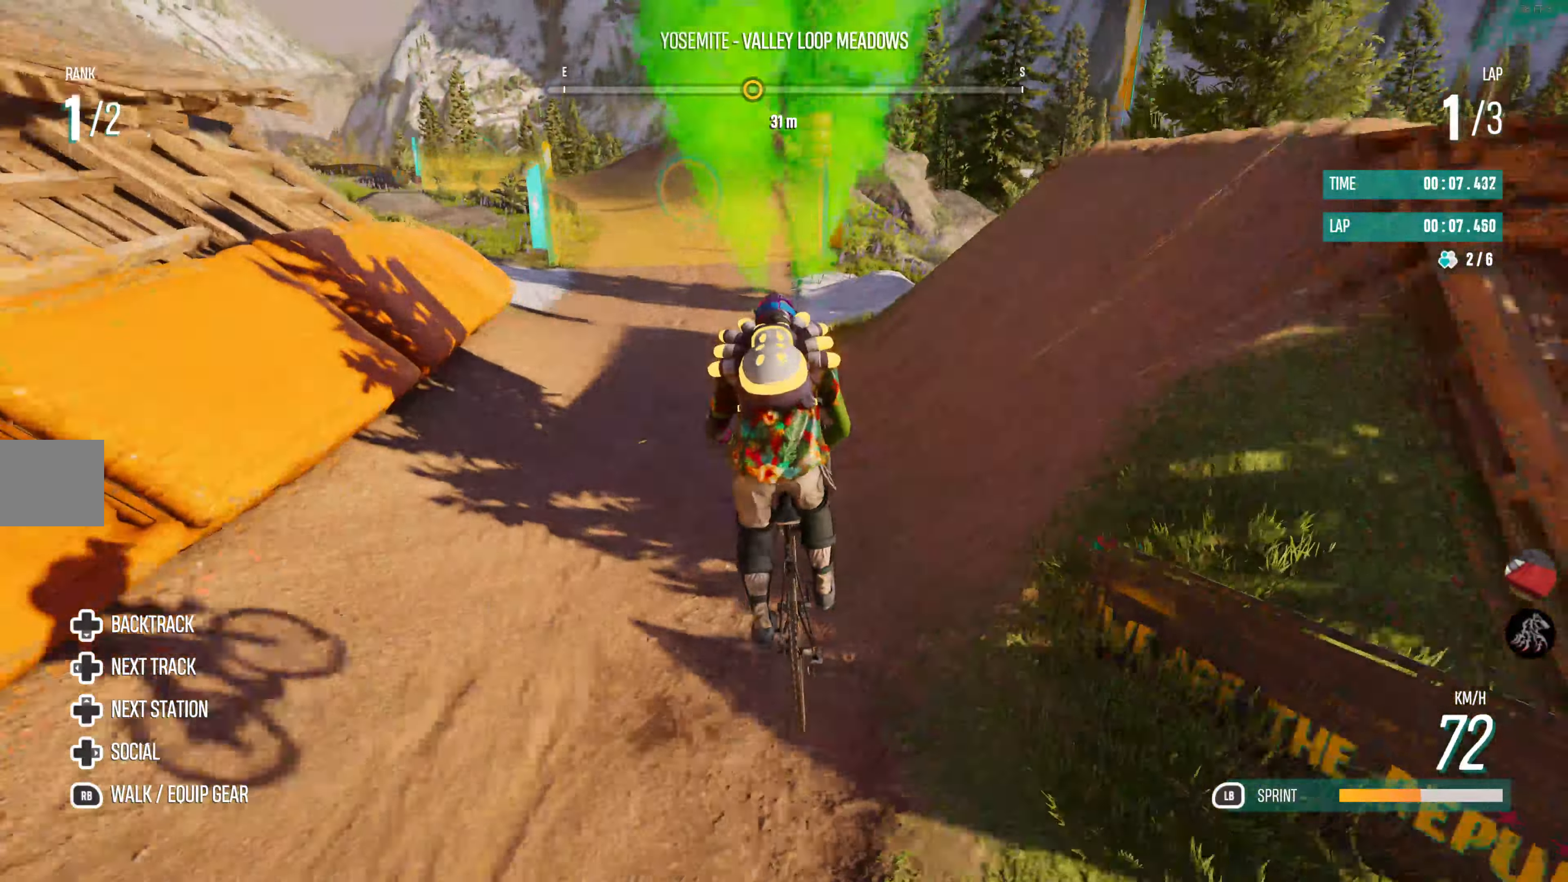
{"buttons": ["L1", "R2"], "left_stick": "center", "right_stick": "center", "events": [[33, "left_stick", "left"], [83, "L1", "down"], [200, "left_stick", "center"], [350, "left_stick", "left"], [466, "left_stick", "center"]]}
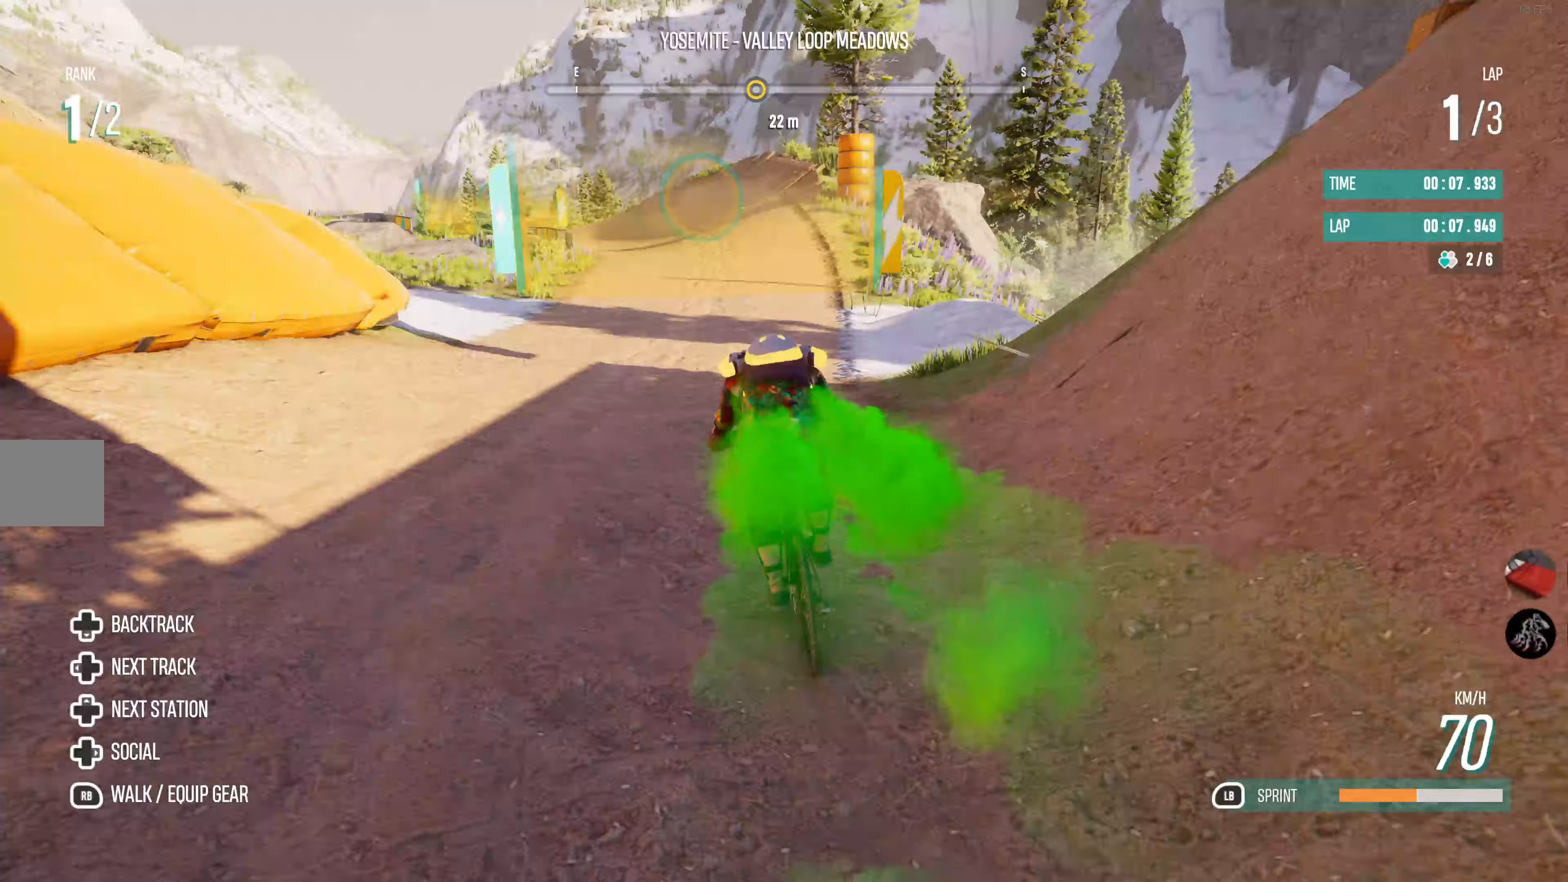
{"buttons": ["L1", "R2"], "left_stick": "center", "right_stick": "center", "events": [[117, "left_stick", "left"], [217, "left_stick", "center"]]}
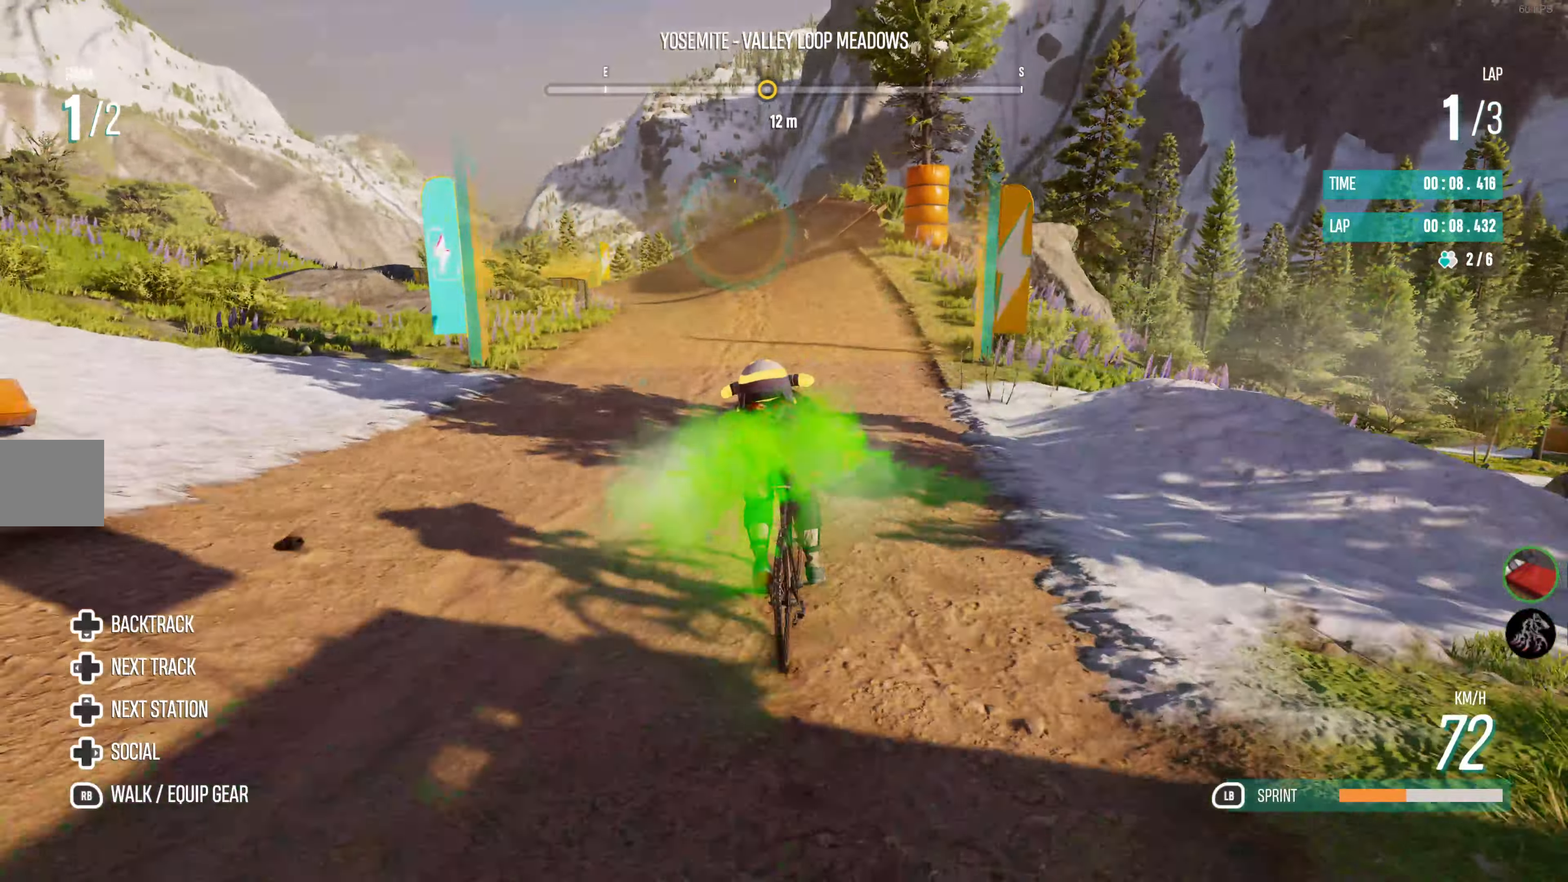
{"buttons": ["L1", "R2"], "left_stick": "left", "right_stick": "center", "events": [[133, "left_stick", "left"], [350, "left_stick", "center"], [483, "left_stick", "left"]]}
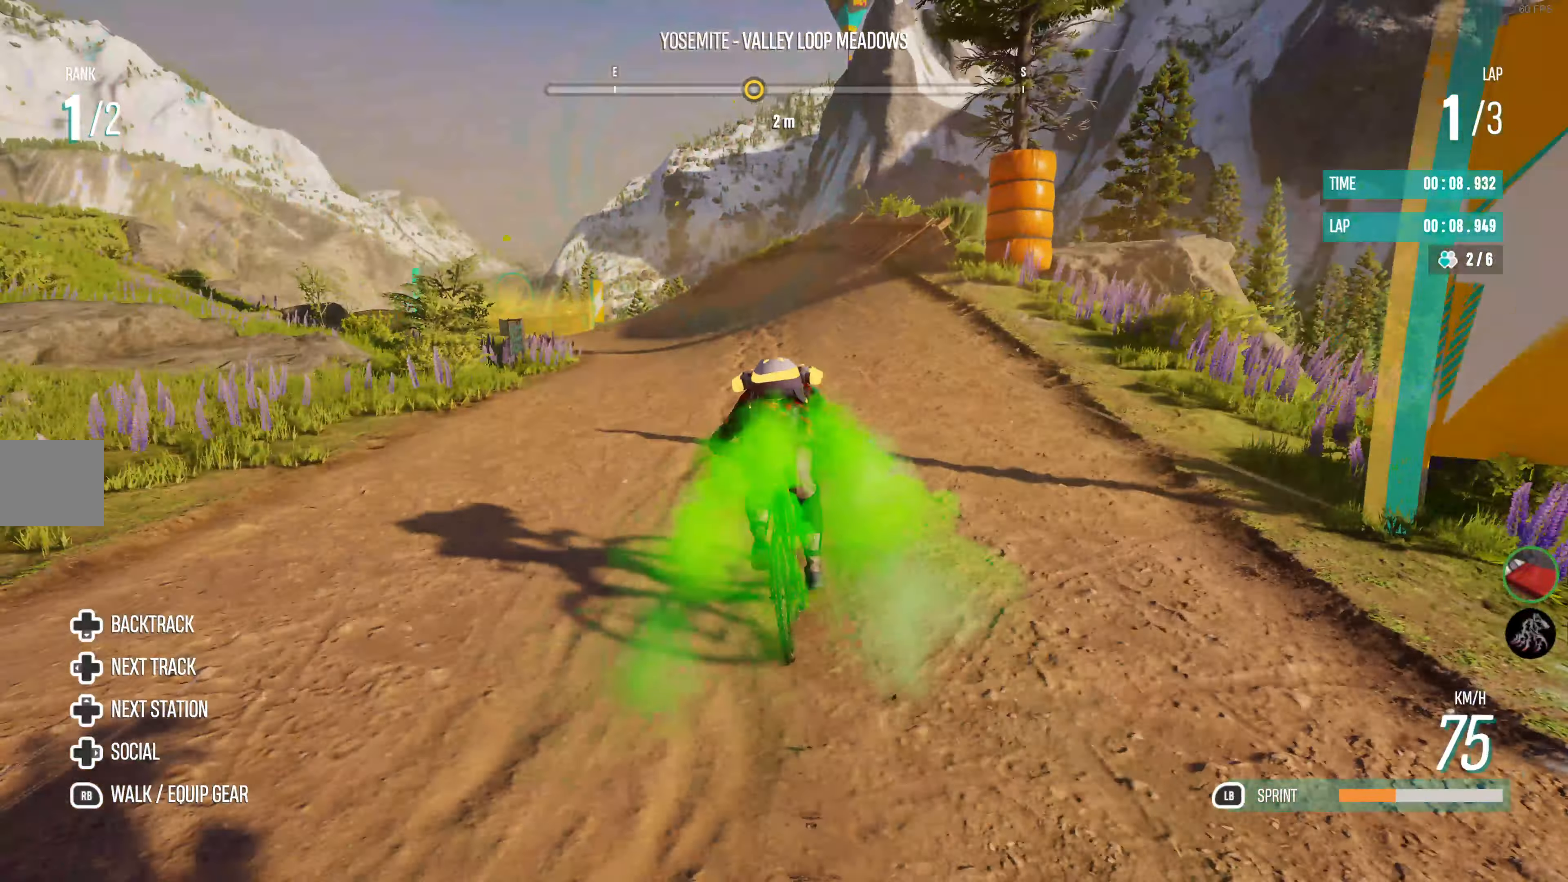
{"buttons": ["L1", "R2"], "left_stick": "left", "right_stick": "center", "events": [[333, "left_stick", "center"], [483, "left_stick", "left"]]}
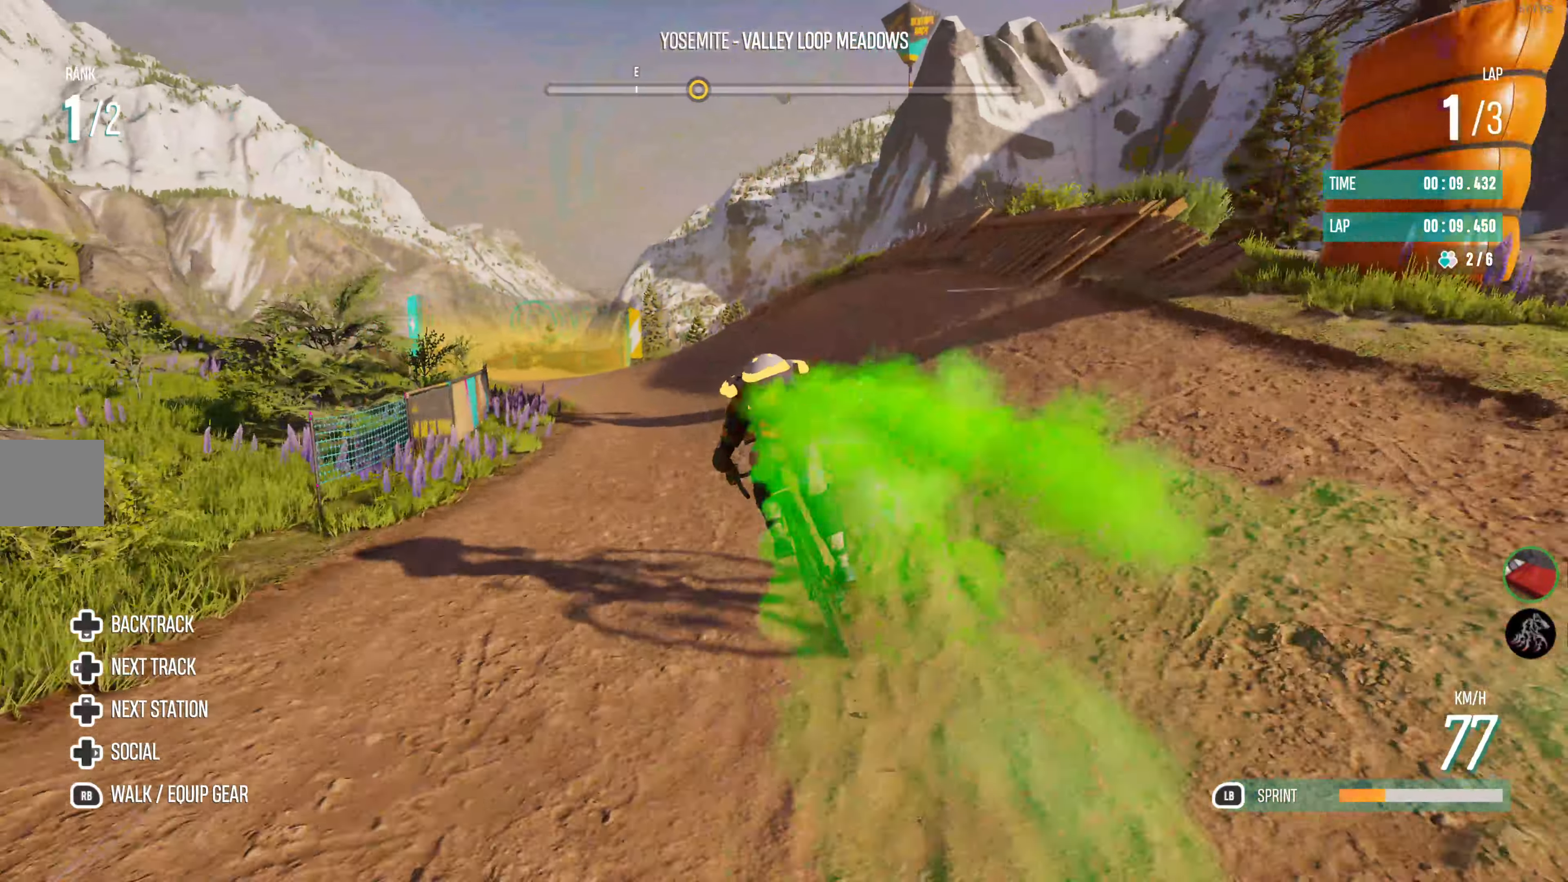
{"buttons": ["L1", "R2"], "left_stick": "left", "right_stick": "center", "events": [[133, "left_stick", "center"], [367, "left_stick", "left"]]}
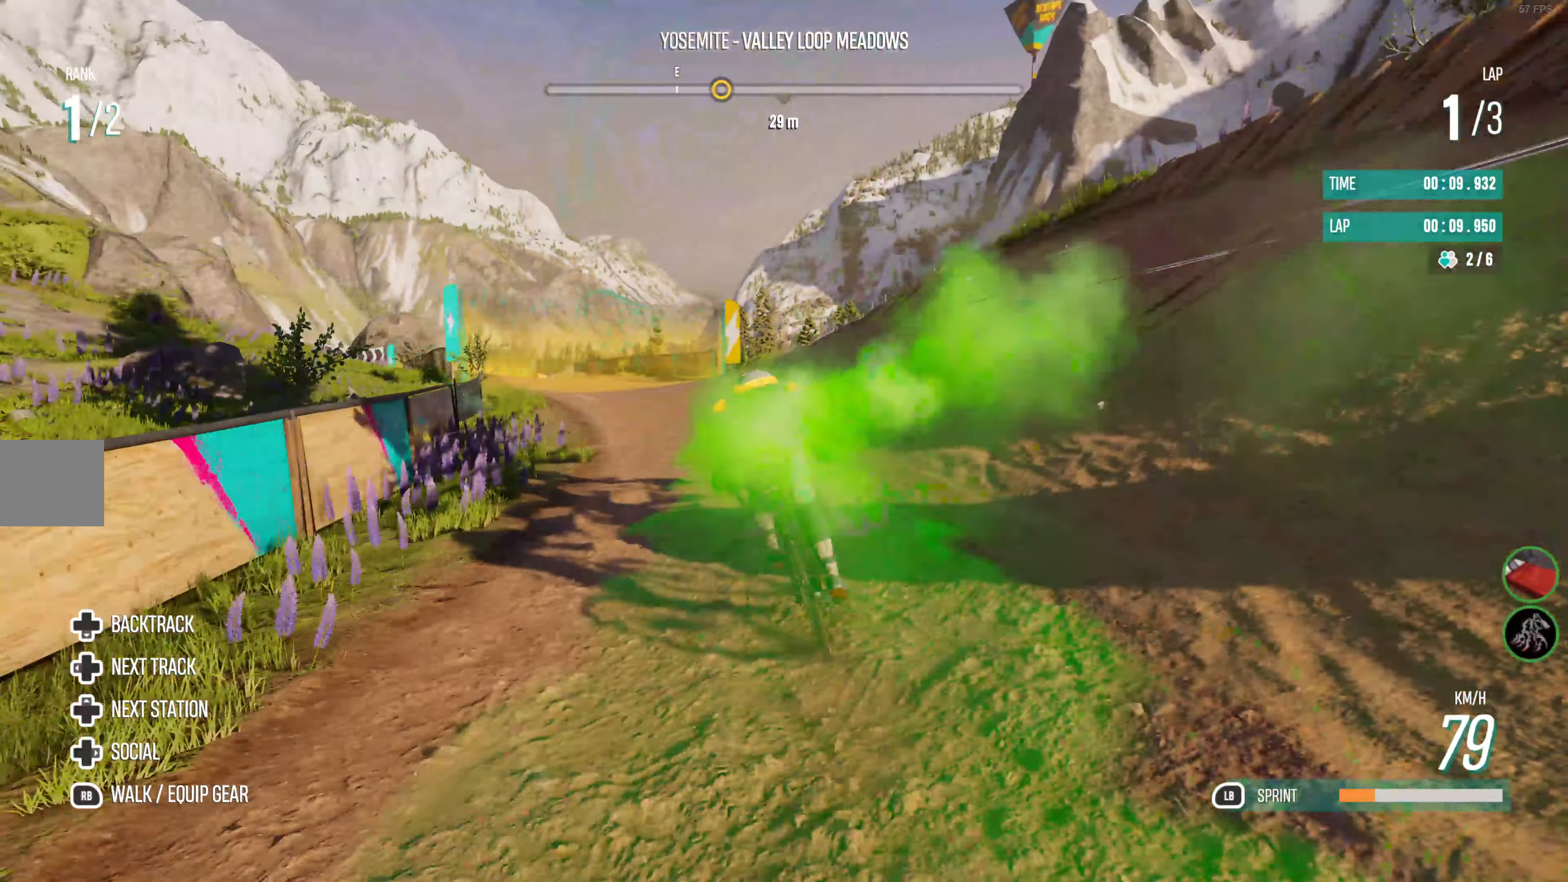
{"buttons": ["L1", "R2"], "left_stick": "center", "right_stick": "center", "events": [[33, "left_stick", "center"], [117, "left_stick", "left"], [400, "left_stick", "center"]]}
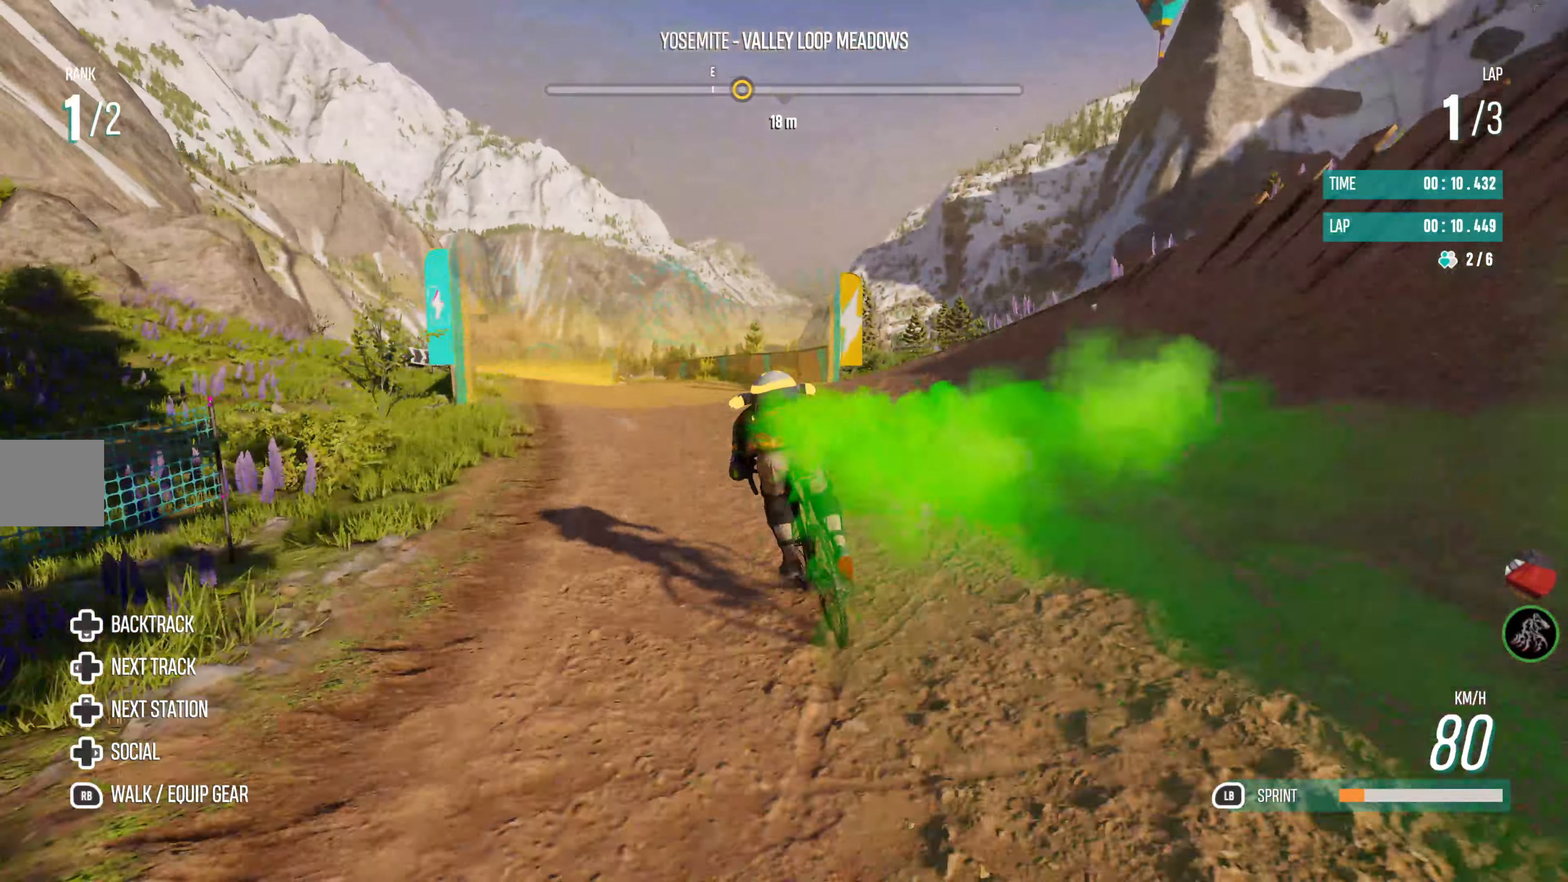
{"buttons": ["R2"], "left_stick": "center", "right_stick": "center", "events": [[33, "left_stick", "left"], [367, "left_stick", "center"], [417, "L1", "up"]]}
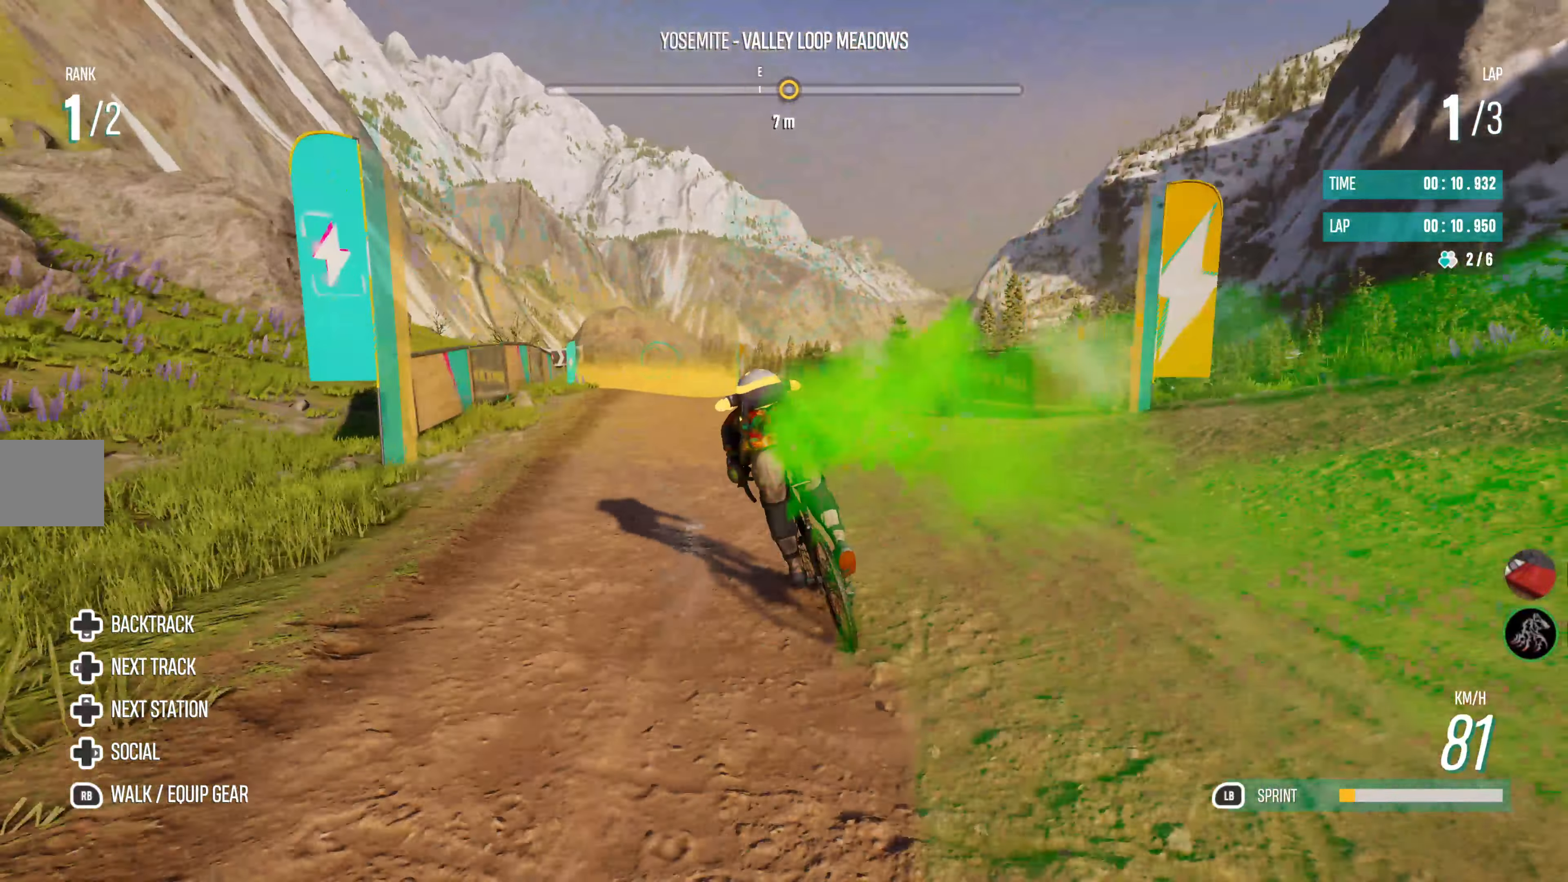
{"buttons": ["R2"], "left_stick": "center", "right_stick": "center", "events": [[250, "left_stick", "right"], [350, "left_stick", "center"]]}
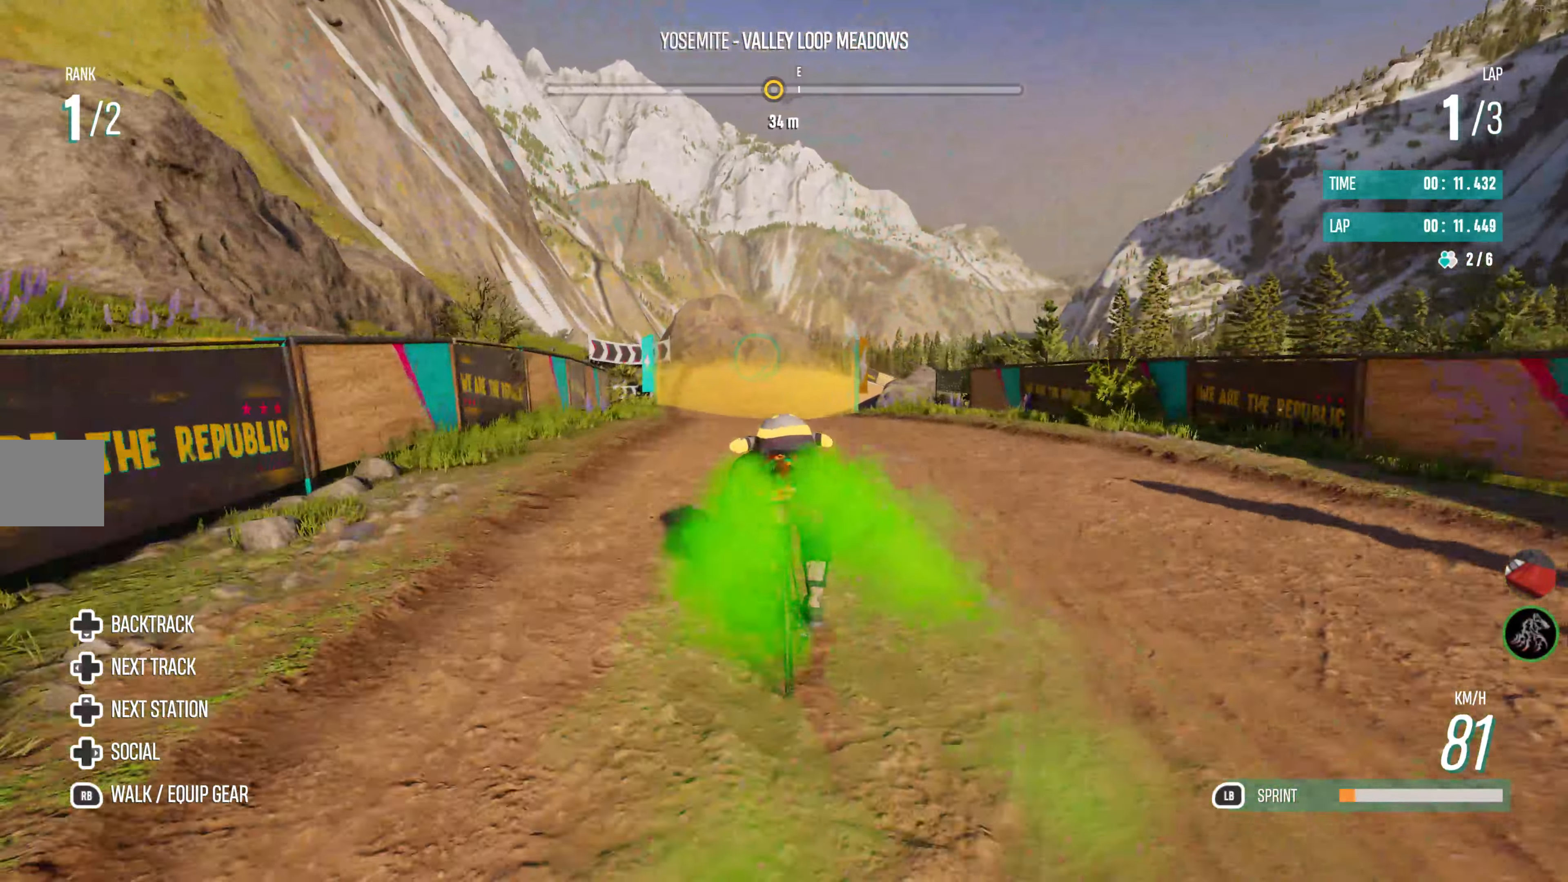
{"buttons": ["R2"], "left_stick": "center", "right_stick": "center", "events": [[133, "left_stick", "left"], [233, "left_stick", "center"]]}
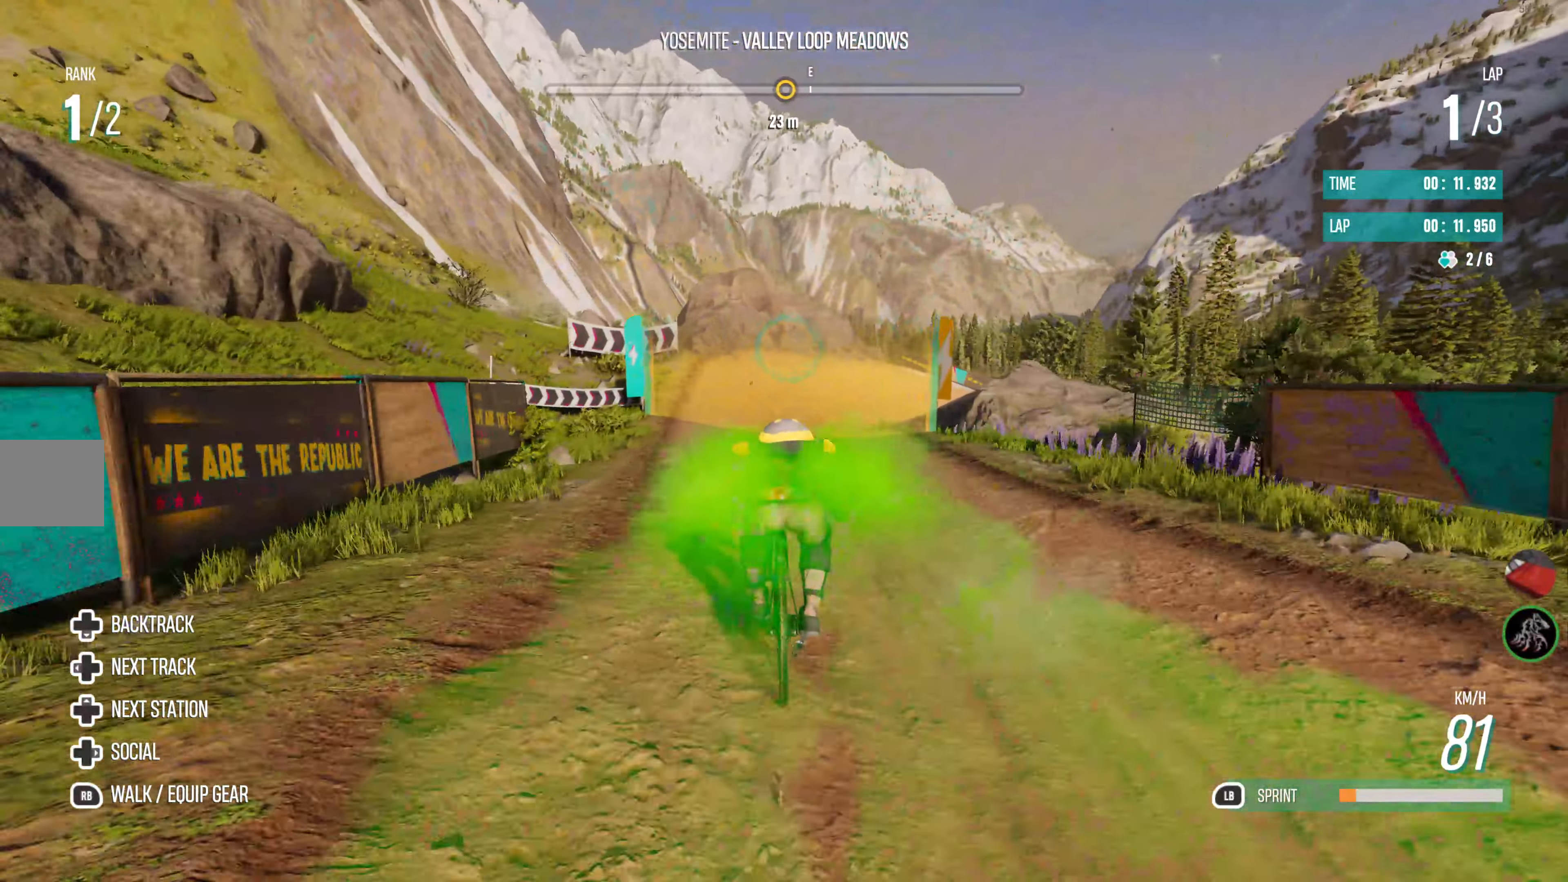
{"buttons": ["R2"], "left_stick": "center", "right_stick": "center", "events": []}
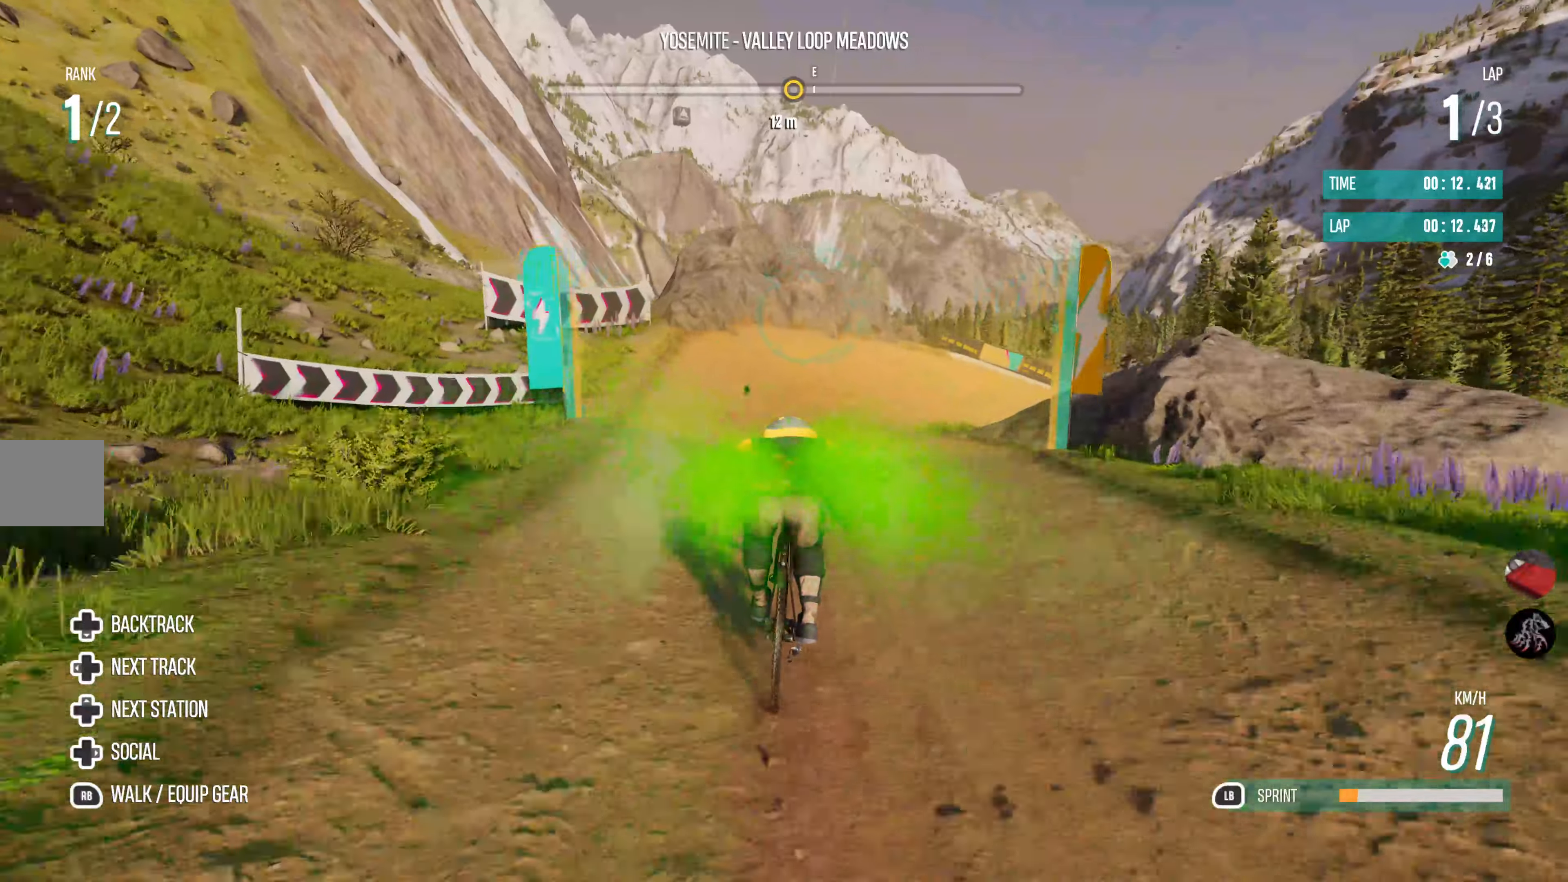
{"buttons": ["R2"], "left_stick": "center", "right_stick": "center", "events": [[34, "left_stick", "right"], [500, "left_stick", "center"]]}
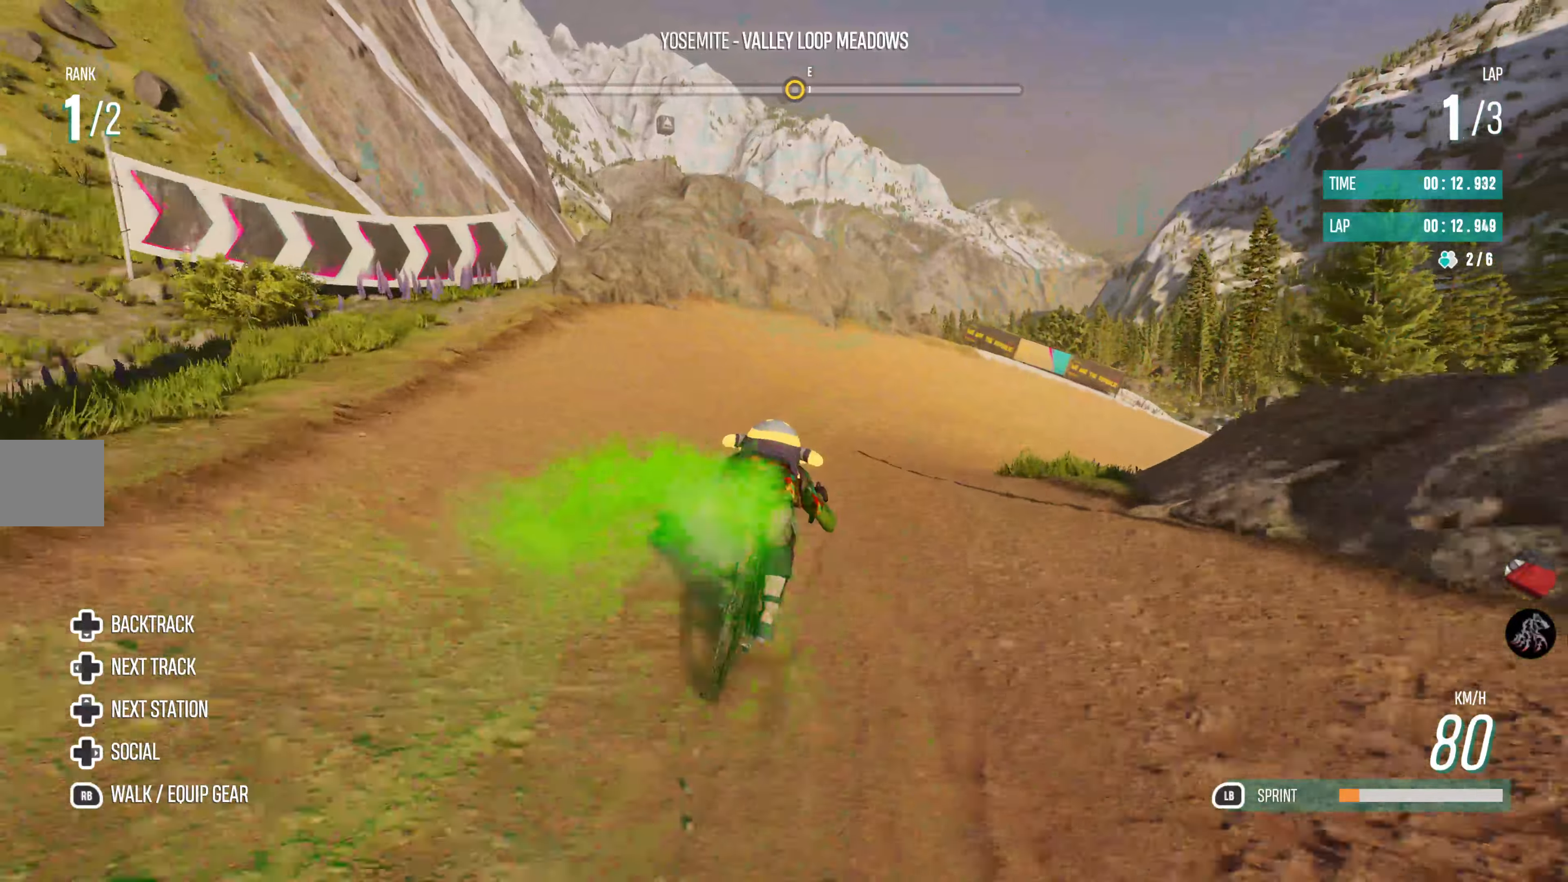
{"buttons": ["R2"], "left_stick": "center", "right_stick": "center", "events": [[84, "left_stick", "right"], [434, "left_stick", "center"]]}
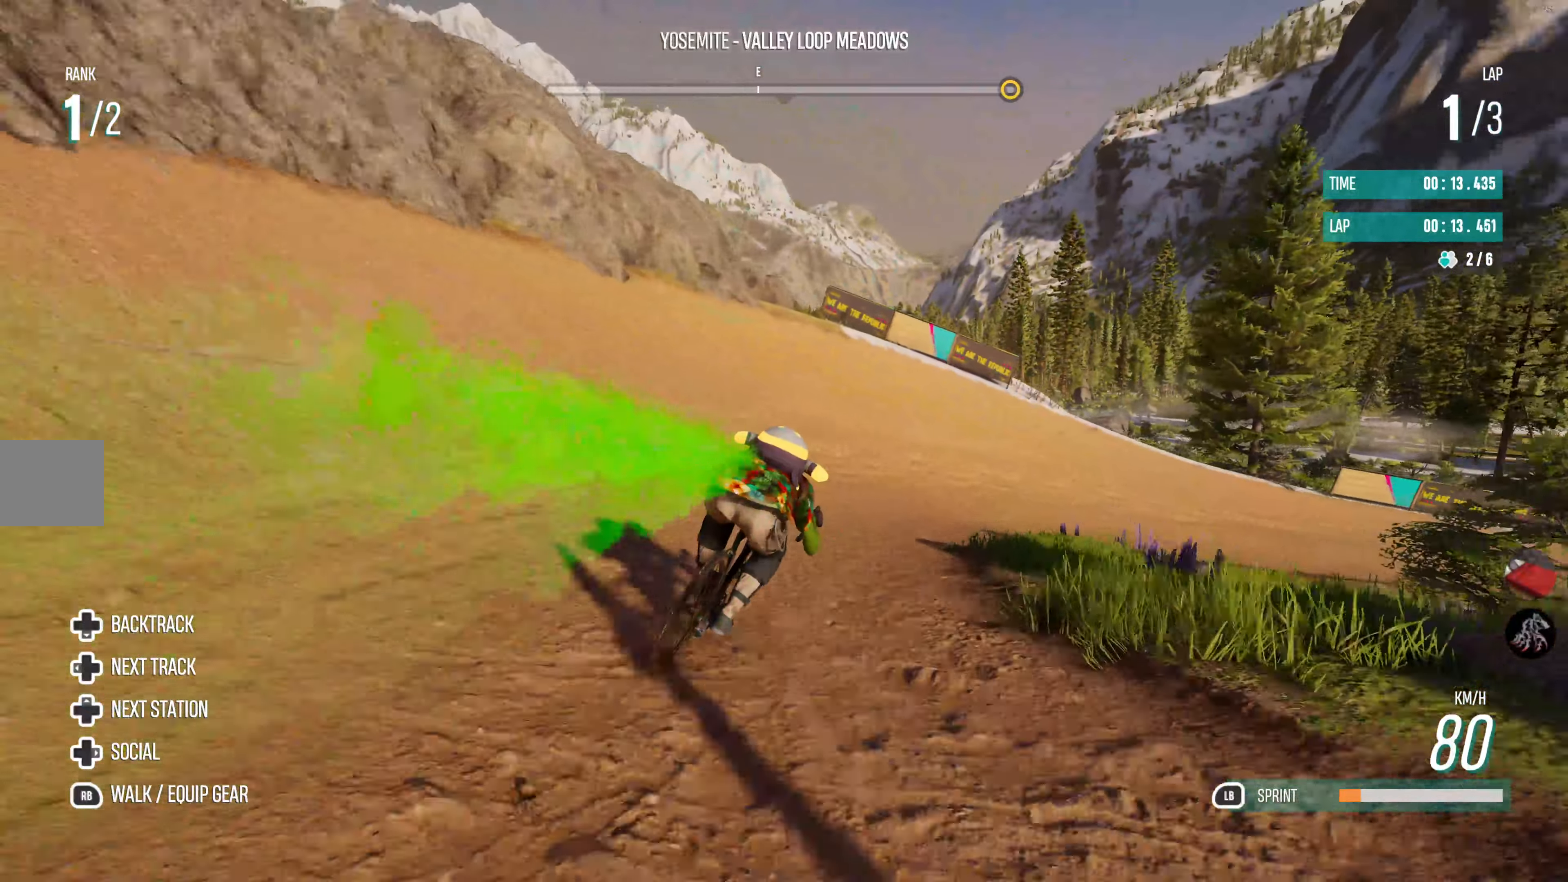
{"buttons": ["R2"], "left_stick": "right", "right_stick": "center", "events": [[50, "left_stick", "right"]]}
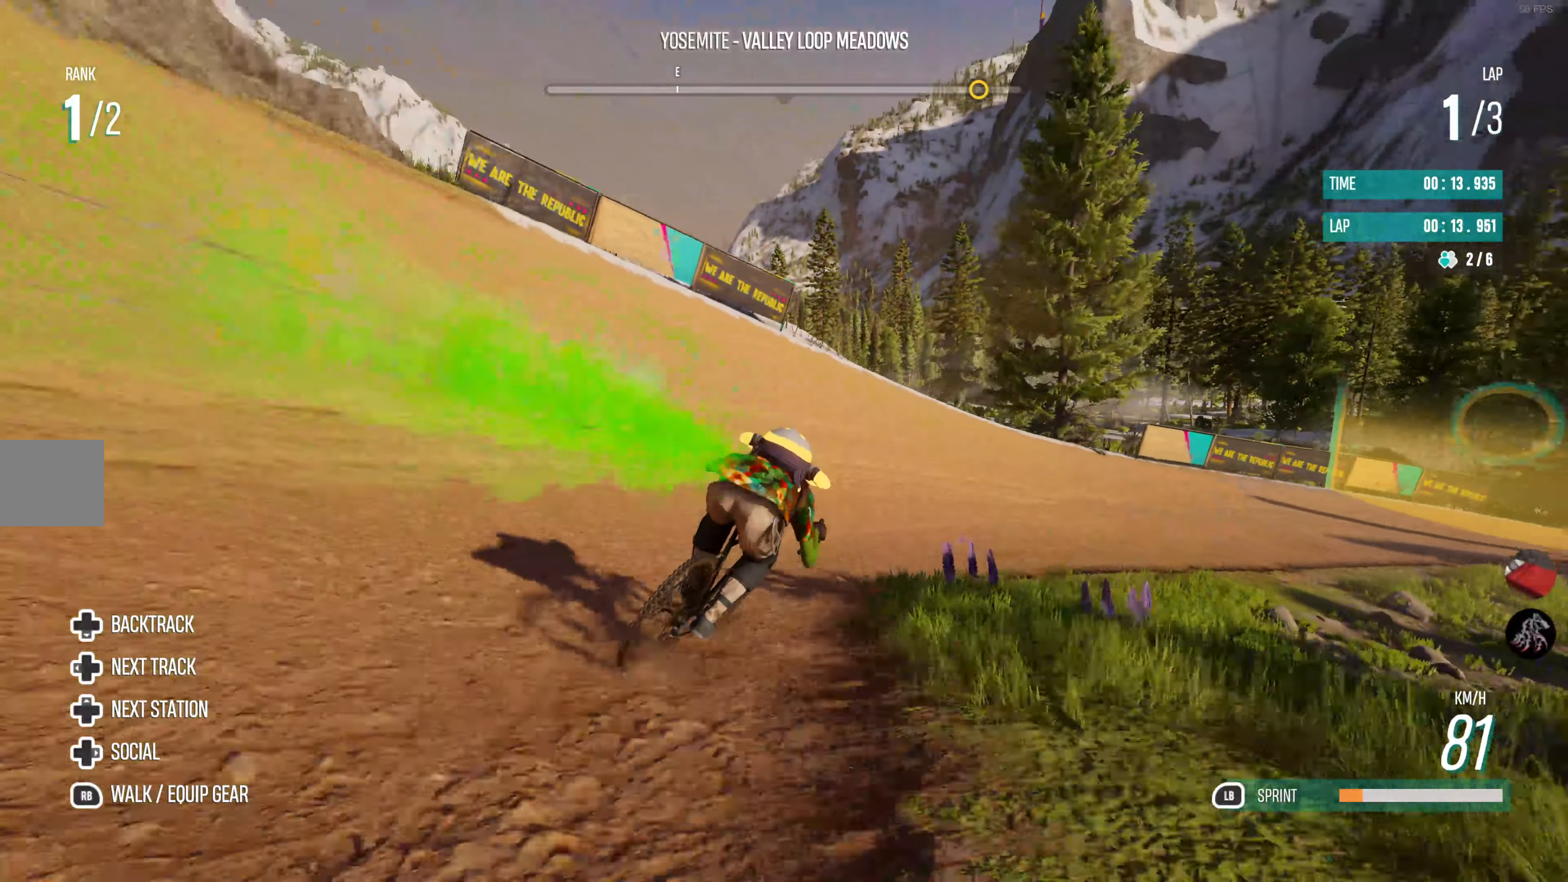
{"buttons": ["R2"], "left_stick": "right", "right_stick": "center", "events": [[184, "left_stick", "center"], [334, "left_stick", "right"]]}
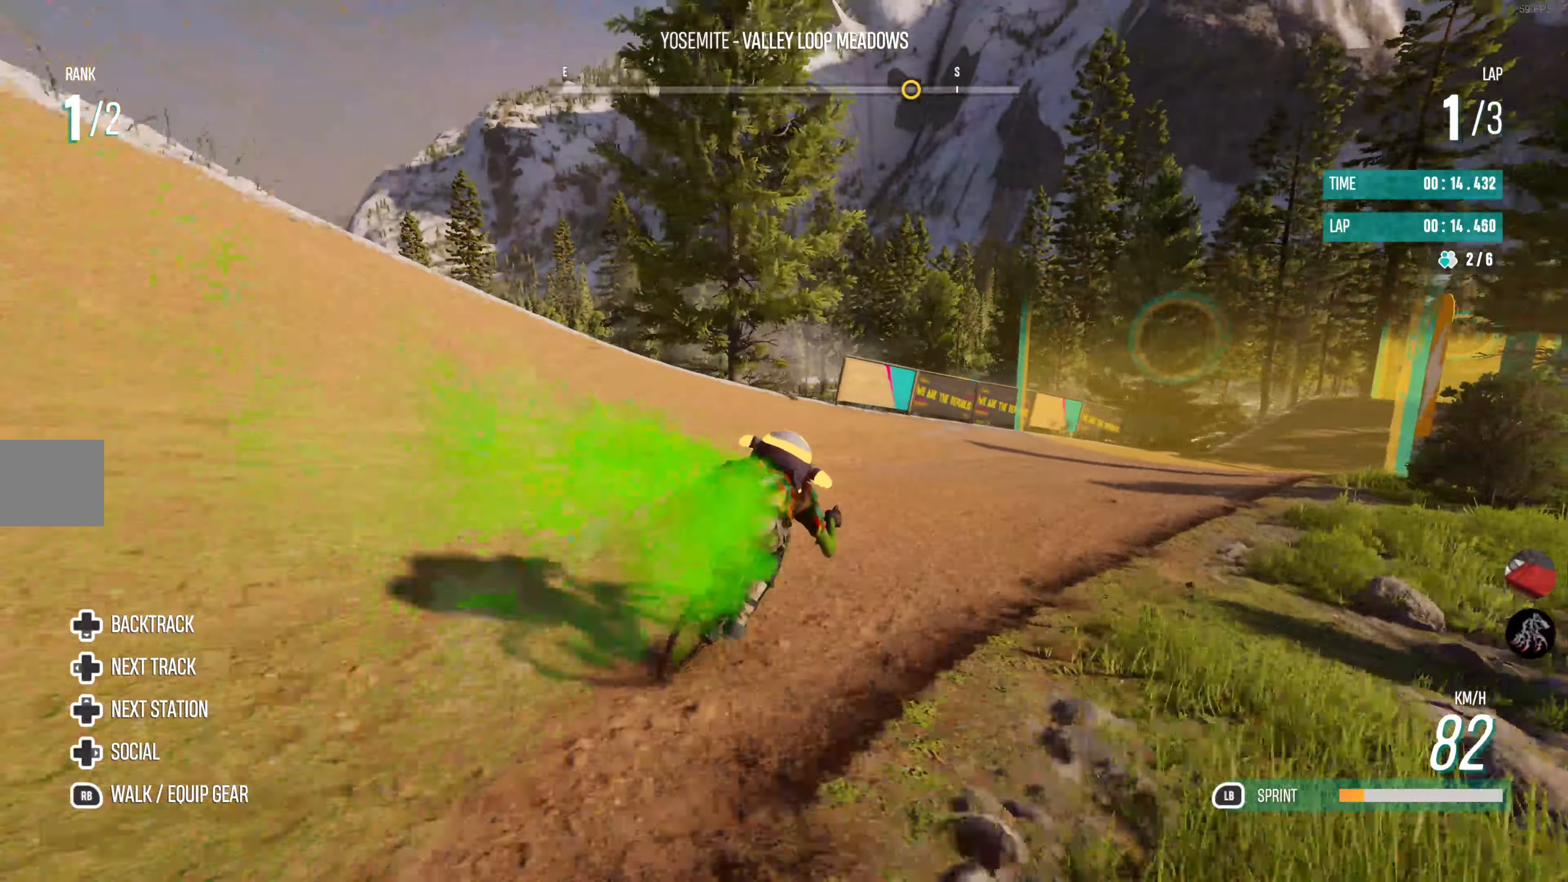
{"buttons": ["R2"], "left_stick": "right", "right_stick": "center", "events": [[100, "left_stick", "center"], [234, "left_stick", "right"]]}
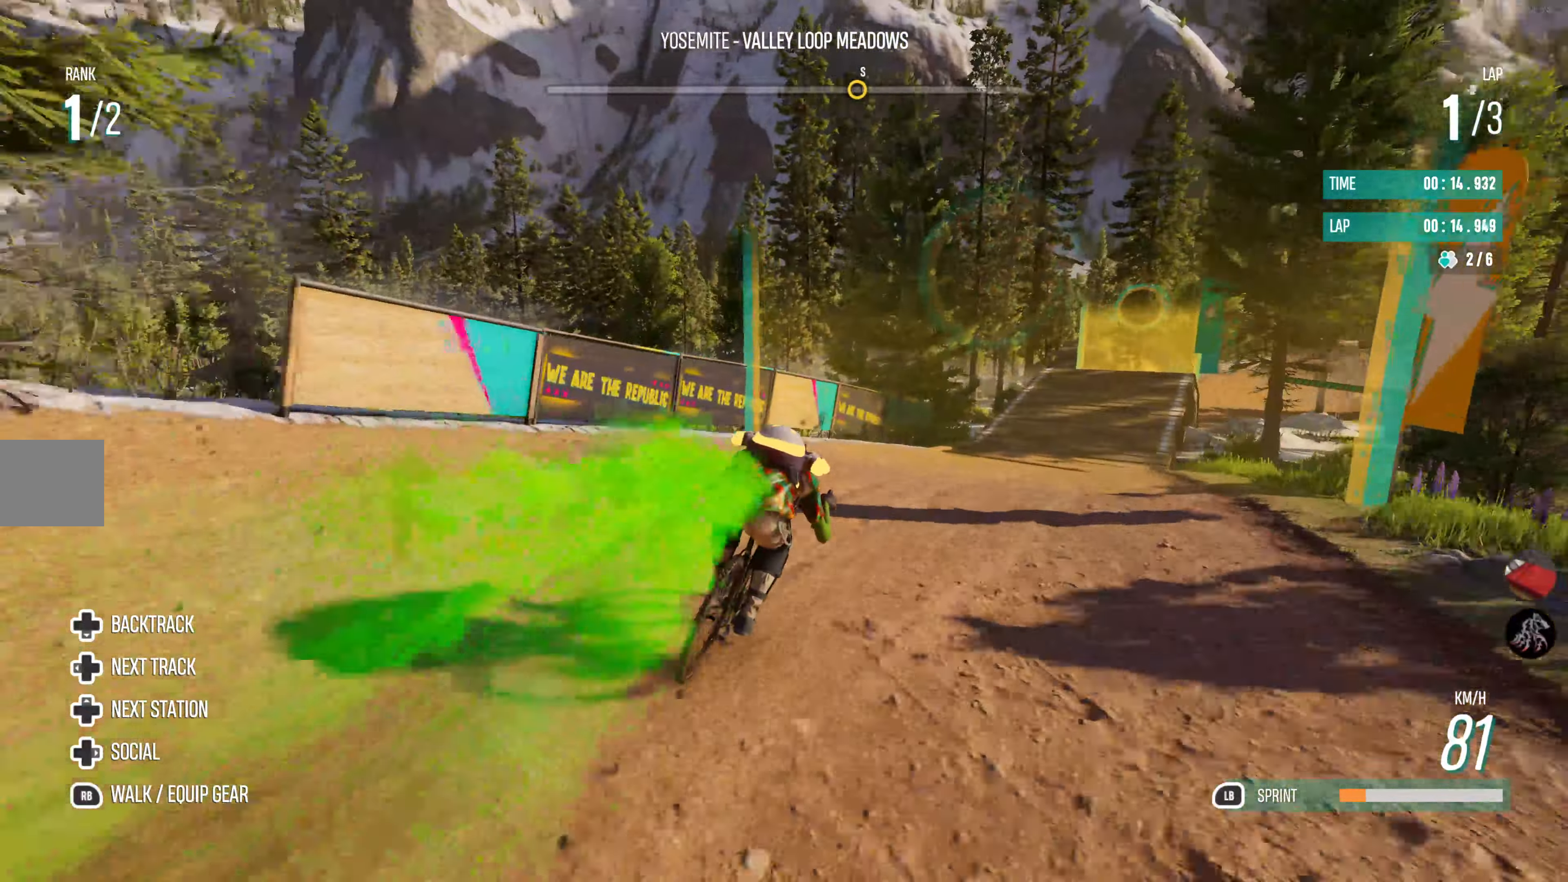
{"buttons": ["R2"], "left_stick": "center", "right_stick": "center", "events": [[100, "left_stick", "center"]]}
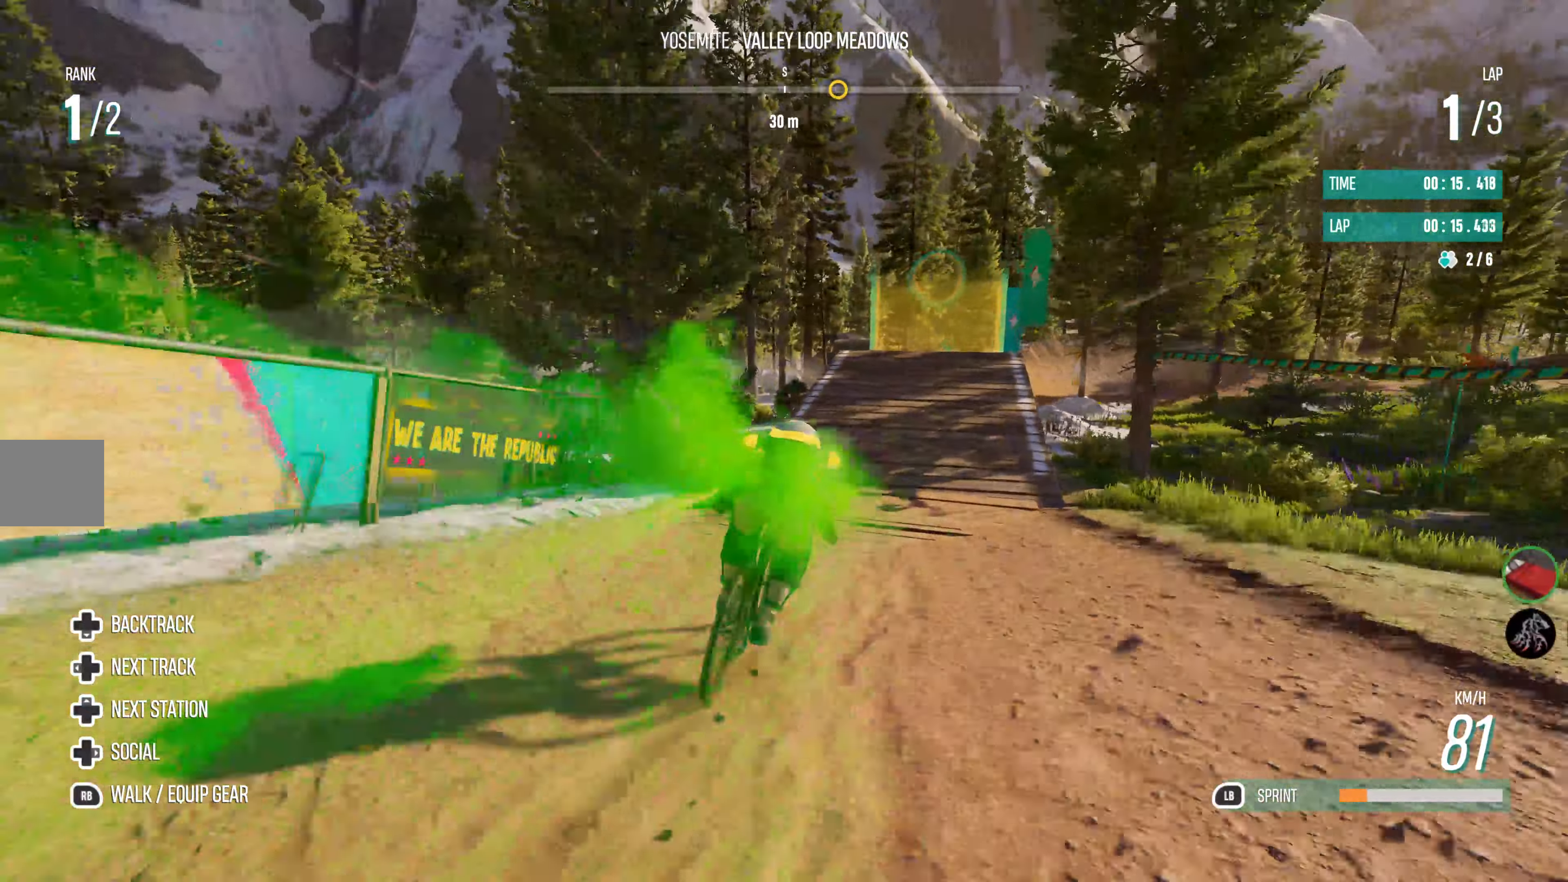
{"buttons": ["R2"], "left_stick": "right", "right_stick": "center", "events": [[117, "left_stick", "right"], [334, "left_stick", "center"], [500, "left_stick", "right"]]}
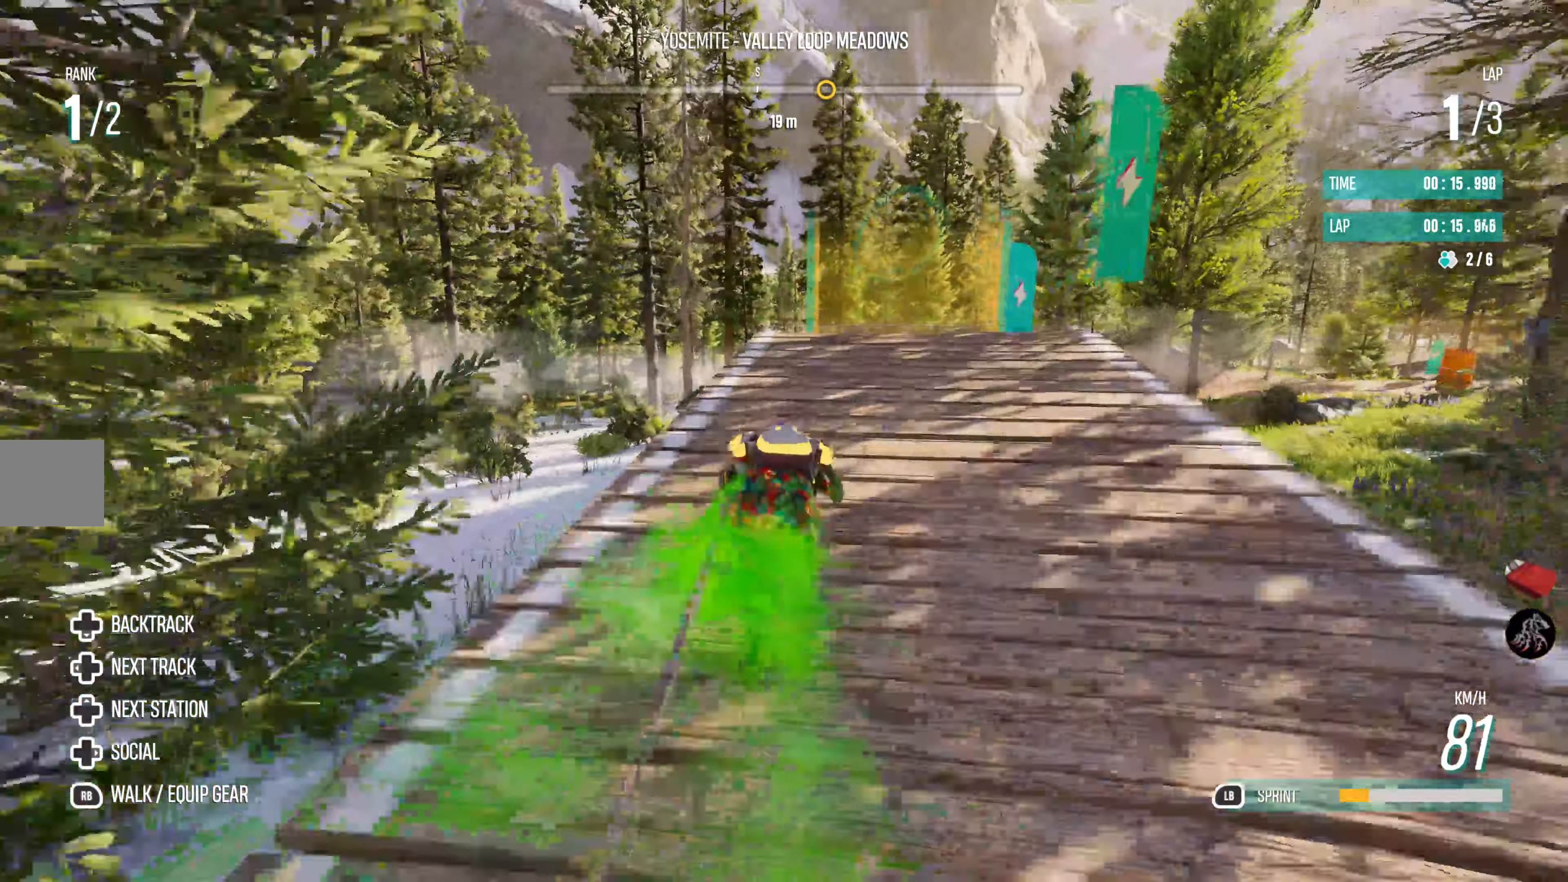
{"buttons": ["R2"], "left_stick": "right", "right_stick": "center", "events": [[267, "left_stick", "center"], [400, "left_stick", "right"]]}
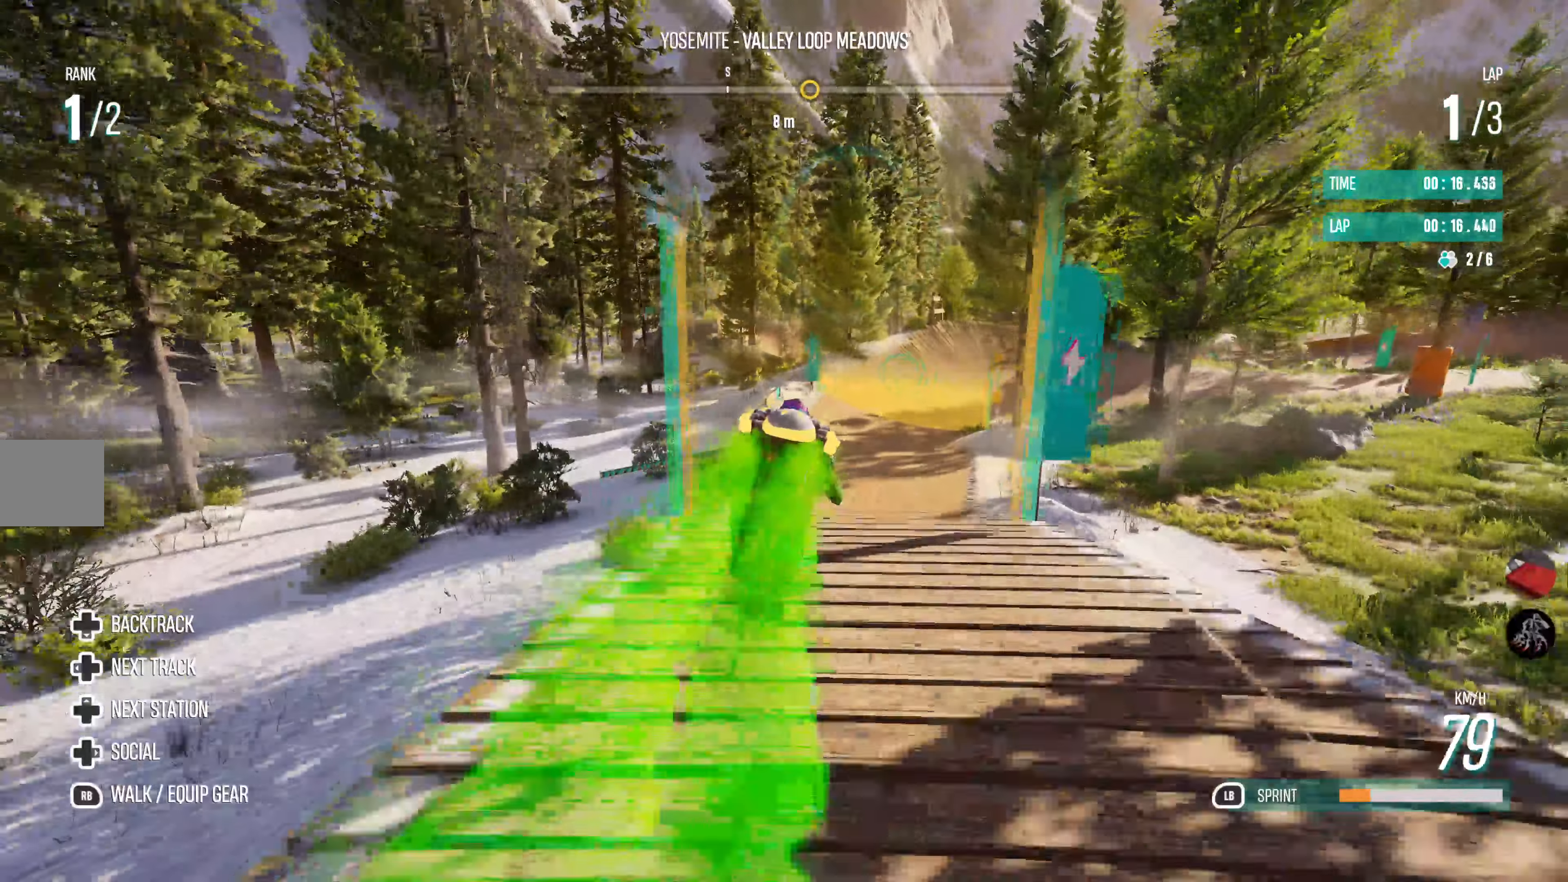
{"buttons": ["R2"], "left_stick": "center", "right_stick": "center", "events": [[16, "left_stick", "center"]]}
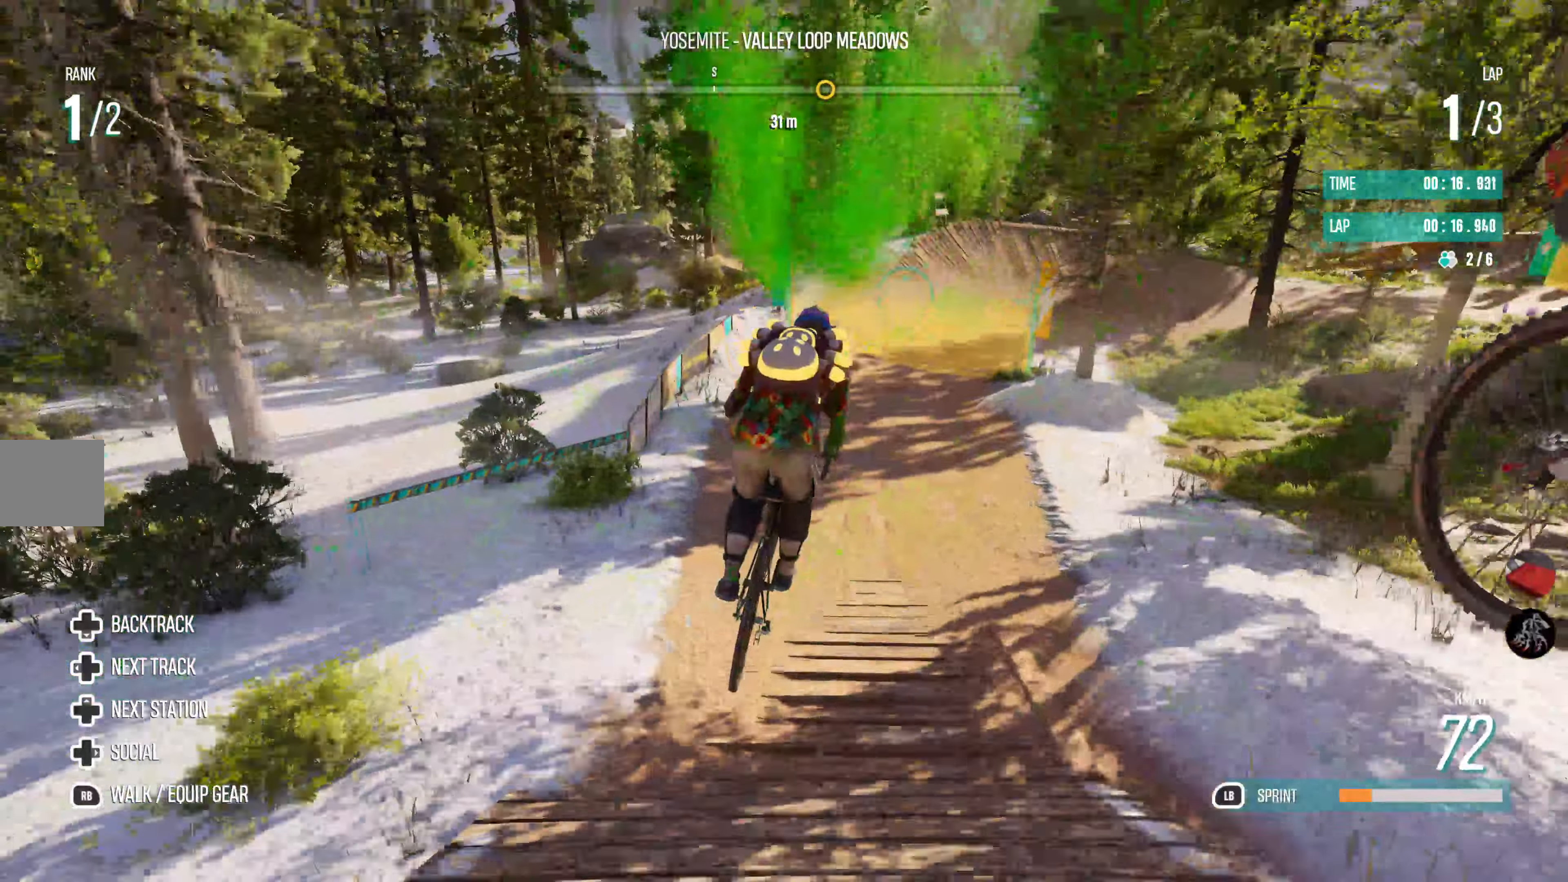
{"buttons": ["R2"], "left_stick": "right", "right_stick": "center", "events": [[500, "left_stick", "right"]]}